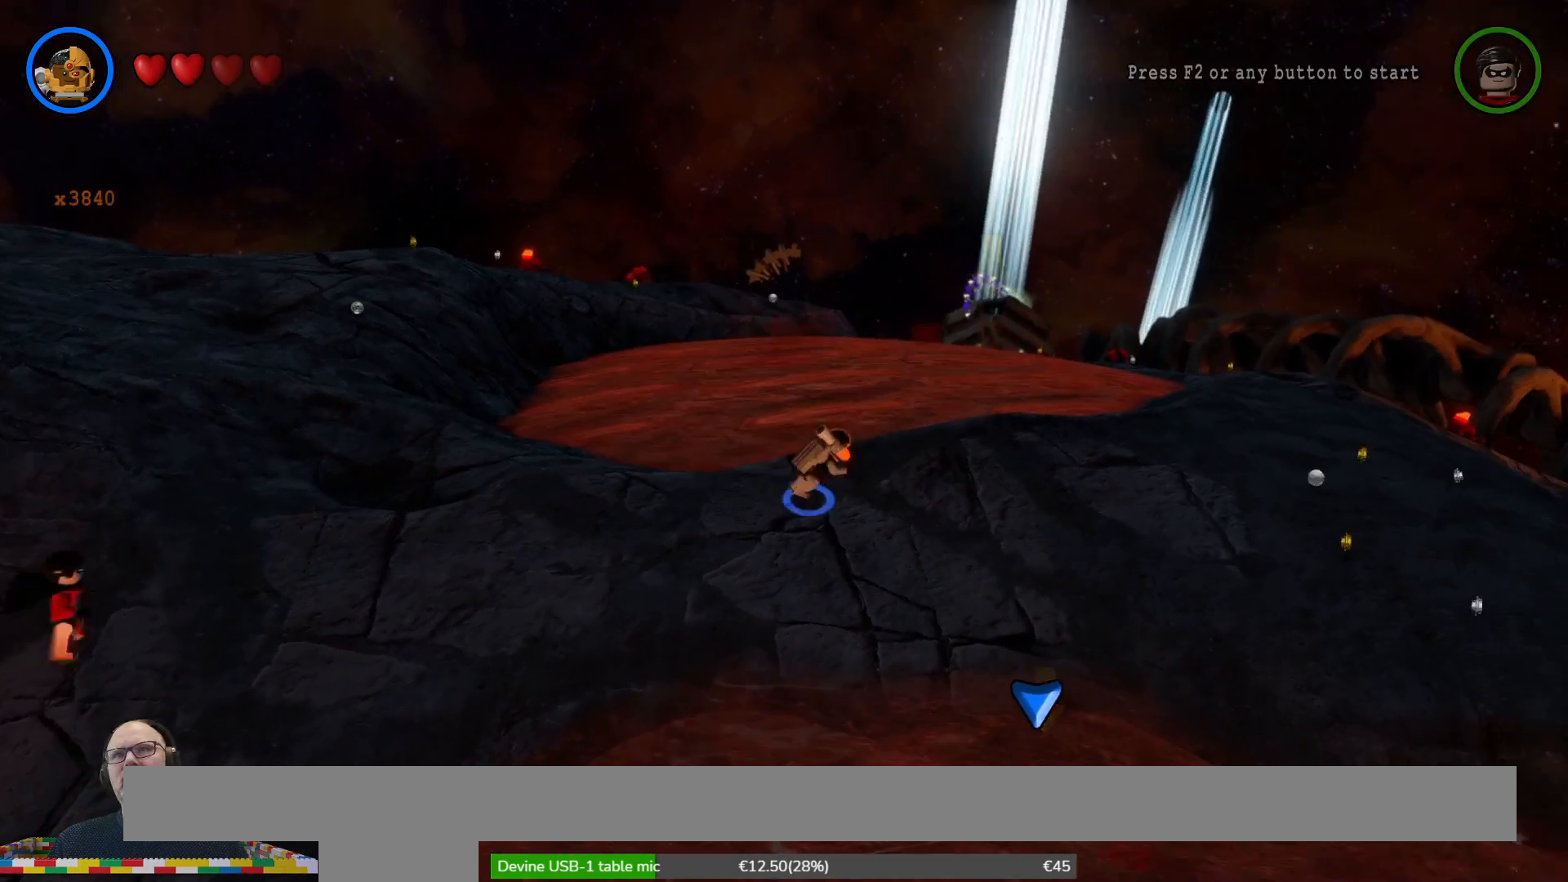
Gameplay with a controller (Xbox layout); each line is a JSON object with the inputs held at the frame after it. "events" lists button and stick changes between this image and that frame as [ms after this image, input, new state], when the widget could be followed in between. Not read: L3 R3.
{"buttons": [], "left_stick": "up-right", "right_stick": "center", "events": [[167, "left_stick", "up-right"]]}
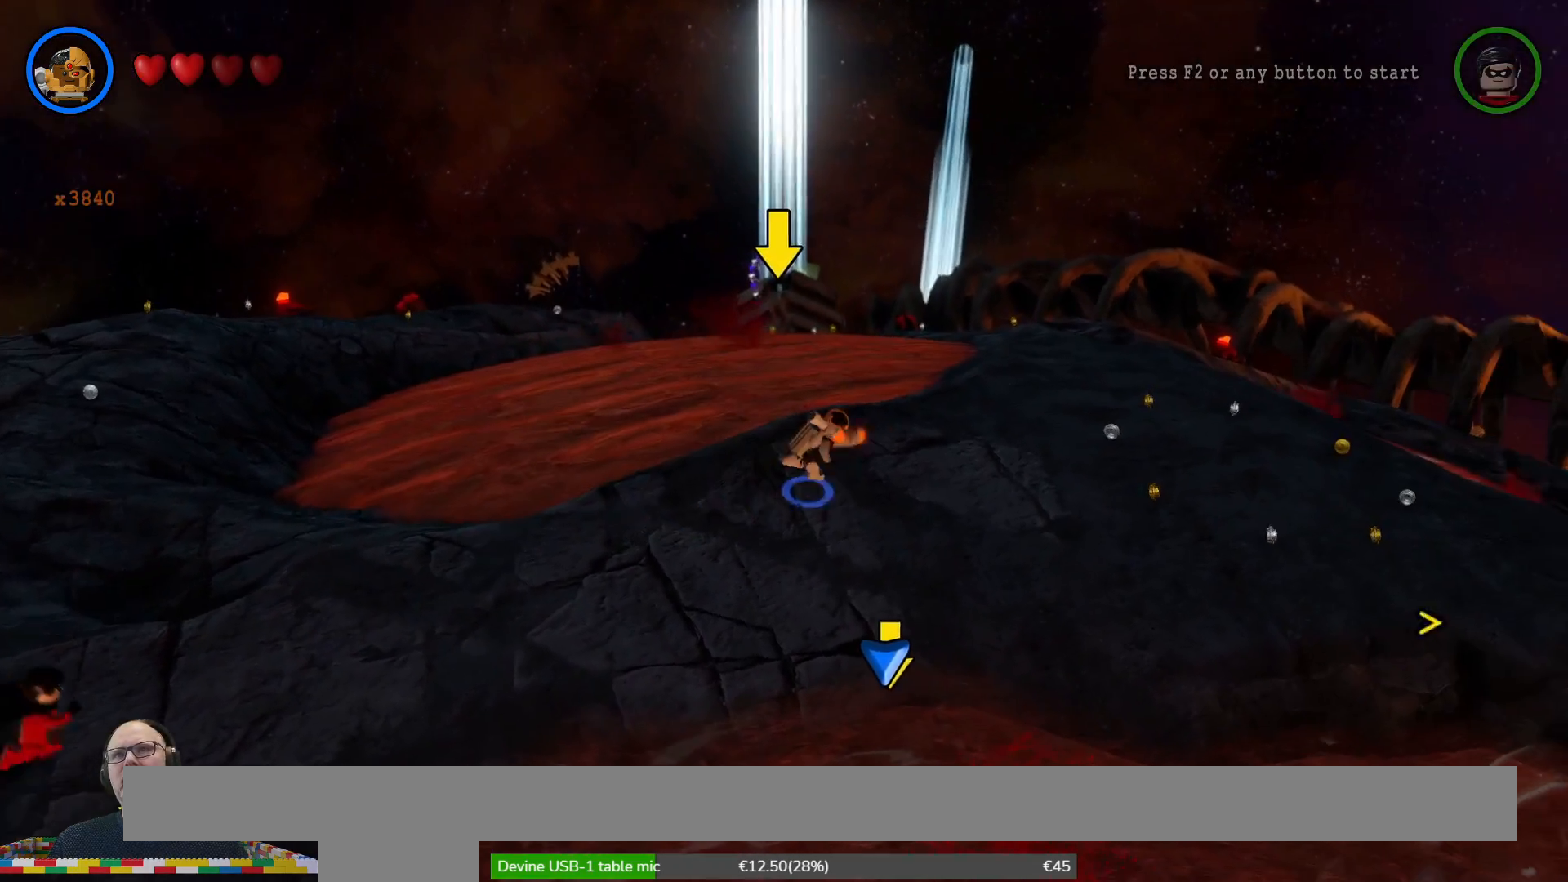
{"buttons": [], "left_stick": "up-right", "right_stick": "center", "events": []}
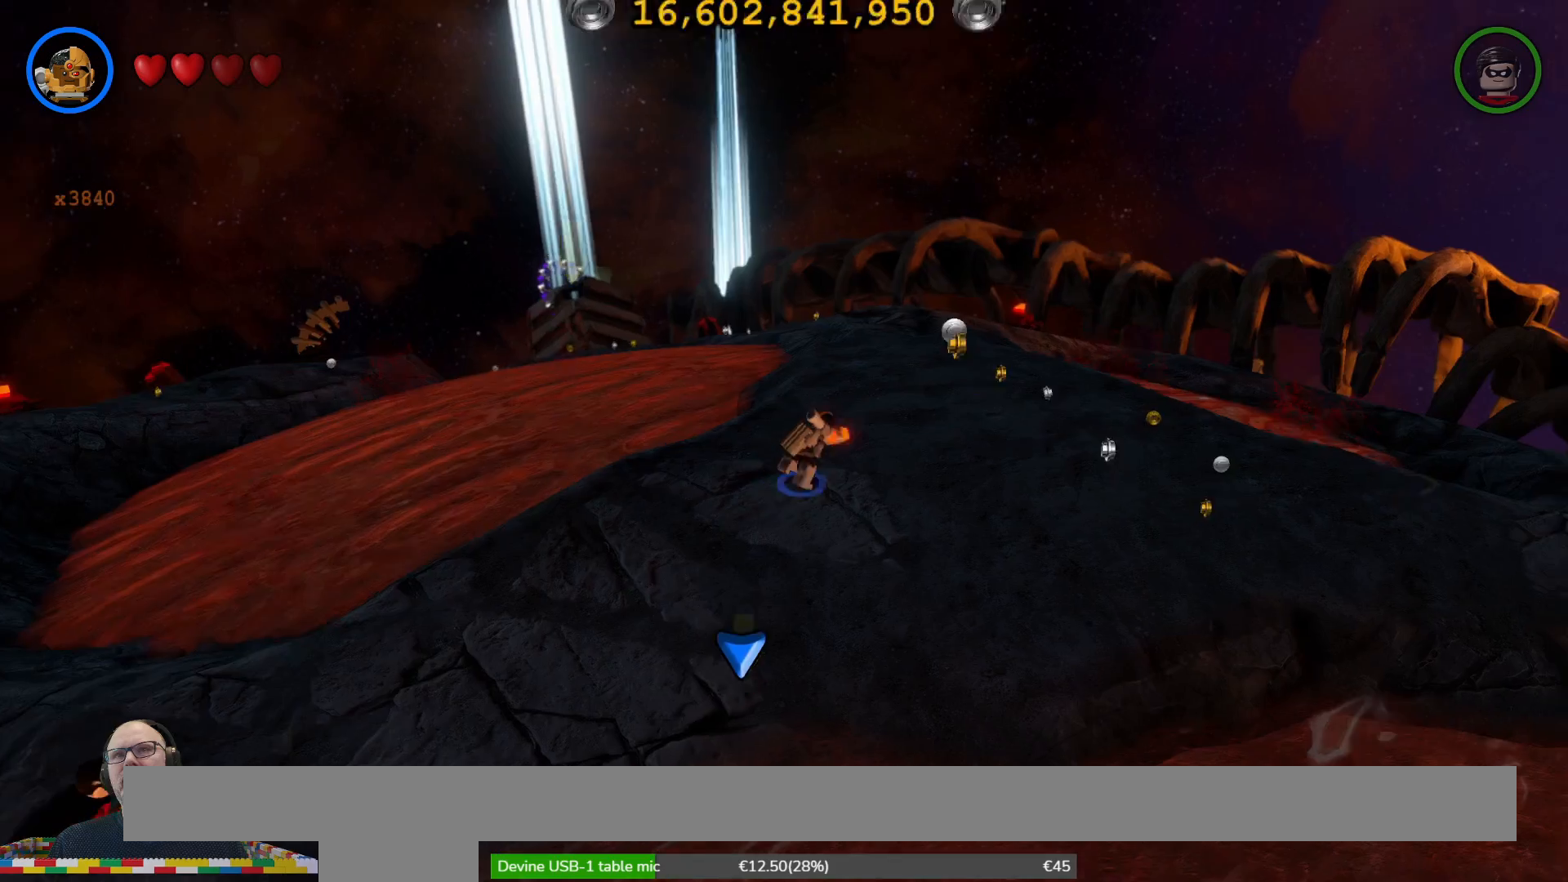
{"buttons": [], "left_stick": "up-right", "right_stick": "center", "events": []}
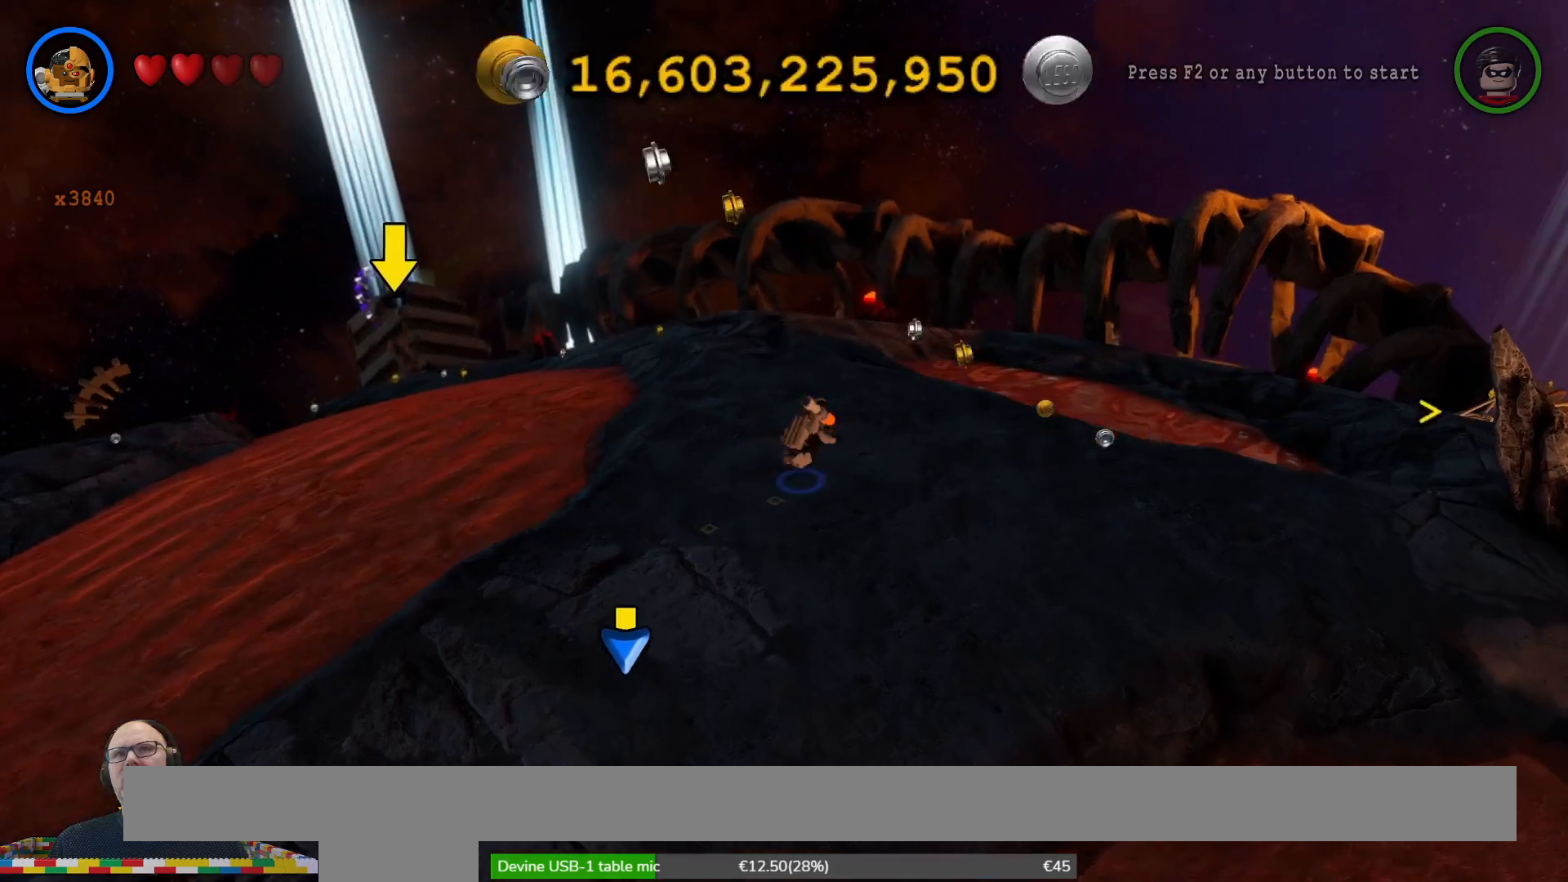
{"buttons": [], "left_stick": "up-left", "right_stick": "center", "events": [[100, "left_stick", "up"], [200, "A", "down"], [333, "A", "up"], [400, "left_stick", "up-left"]]}
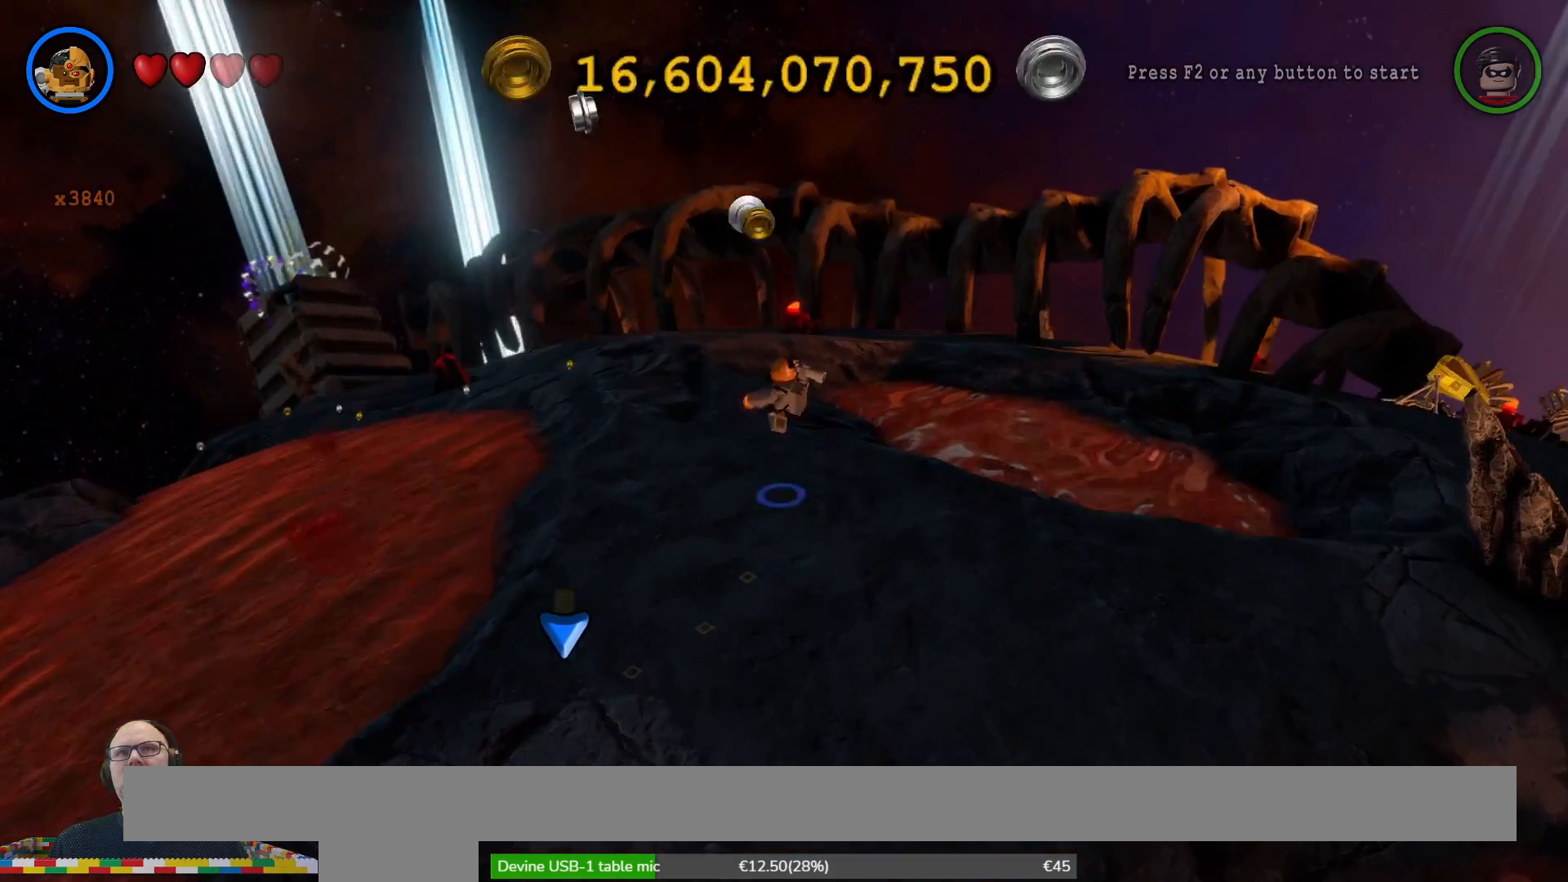
{"buttons": ["A"], "left_stick": "up", "right_stick": "center", "events": [[100, "A", "down"], [400, "left_stick", "up"]]}
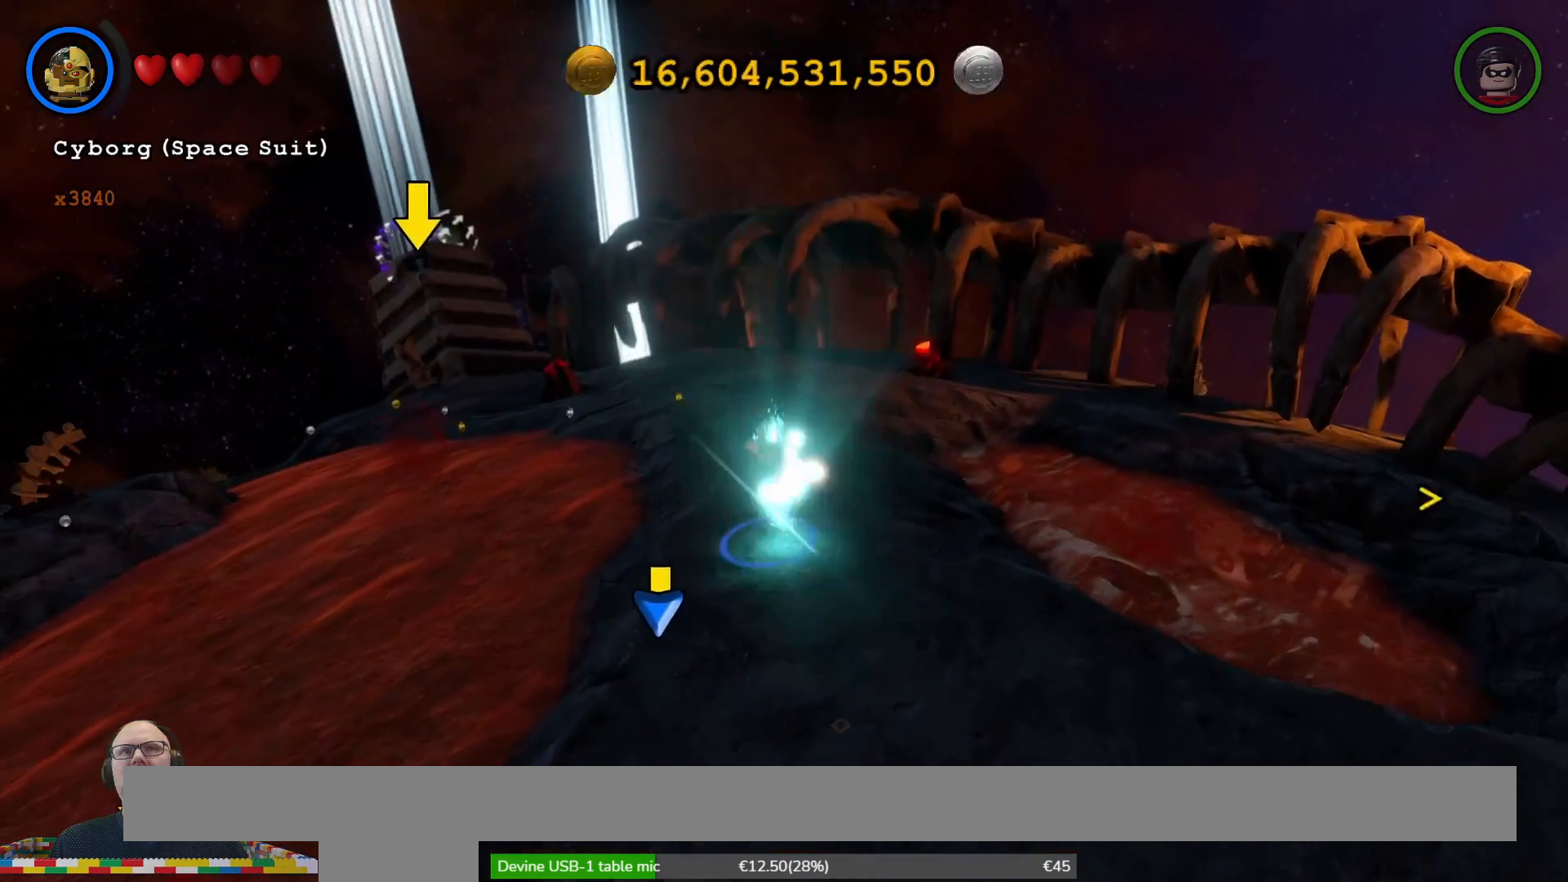
{"buttons": ["A"], "left_stick": "up", "right_stick": "center", "events": []}
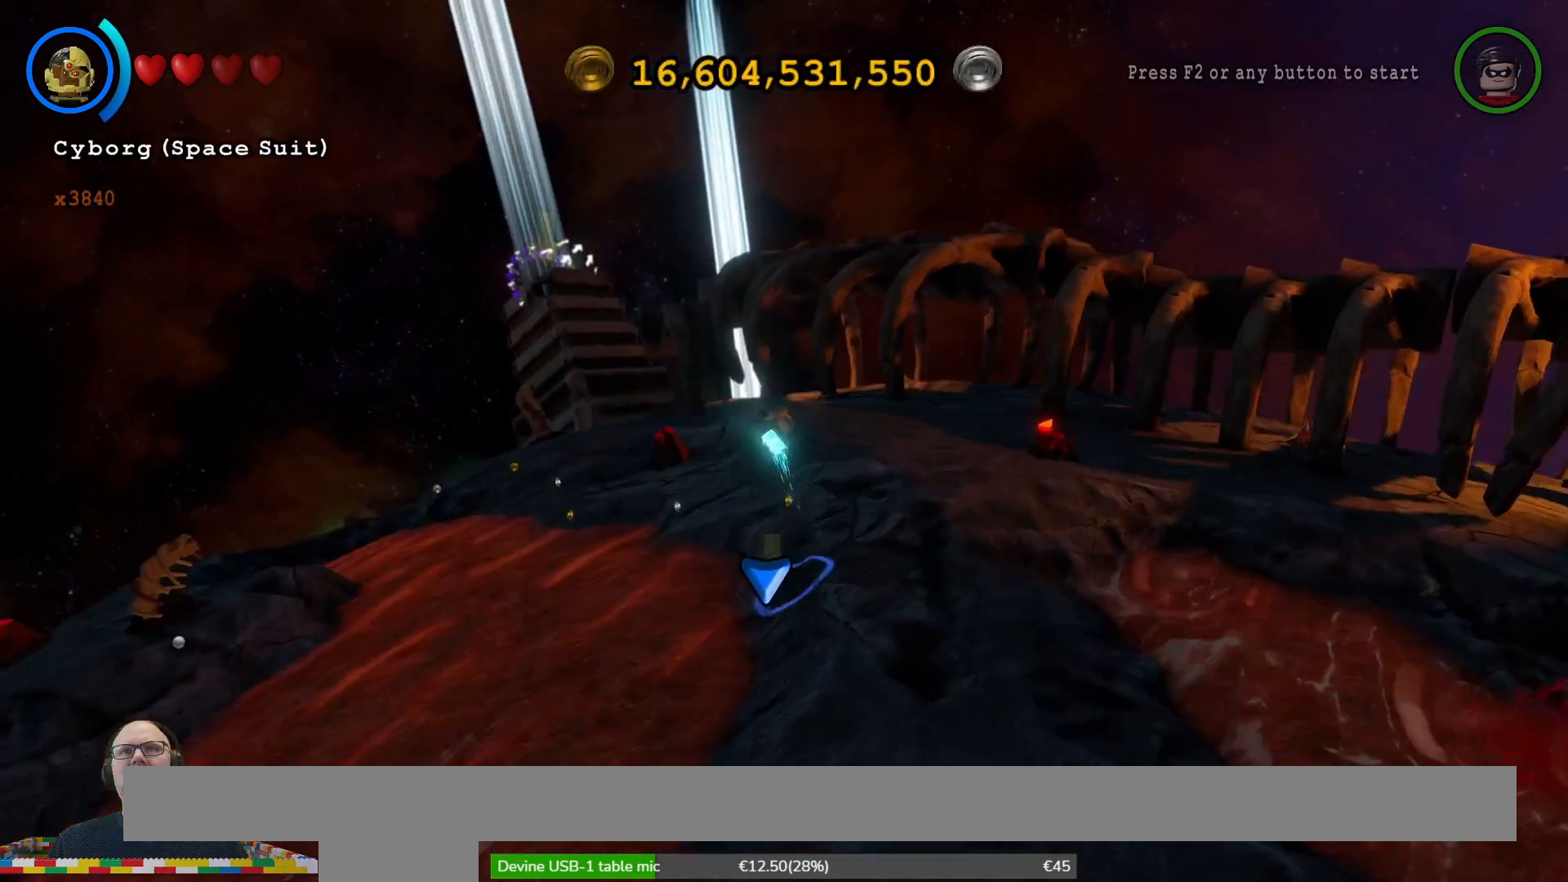
{"buttons": ["A", "HOME"], "left_stick": "up", "right_stick": "center"}
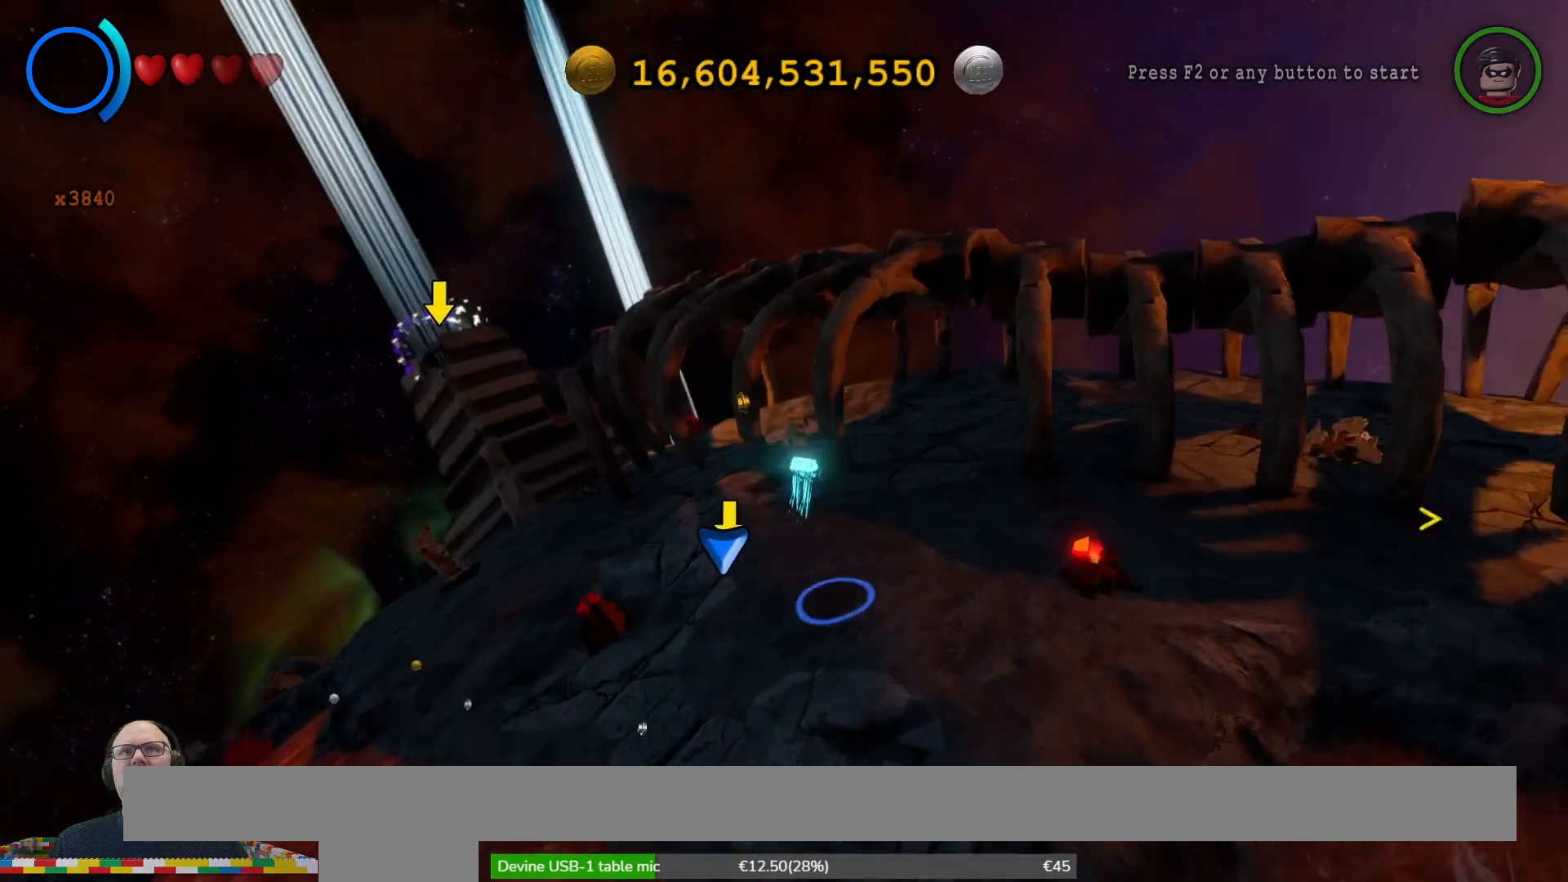
{"buttons": [], "left_stick": "up", "right_stick": "center", "events": [[100, "HOME", "up"], [433, "A", "up"]]}
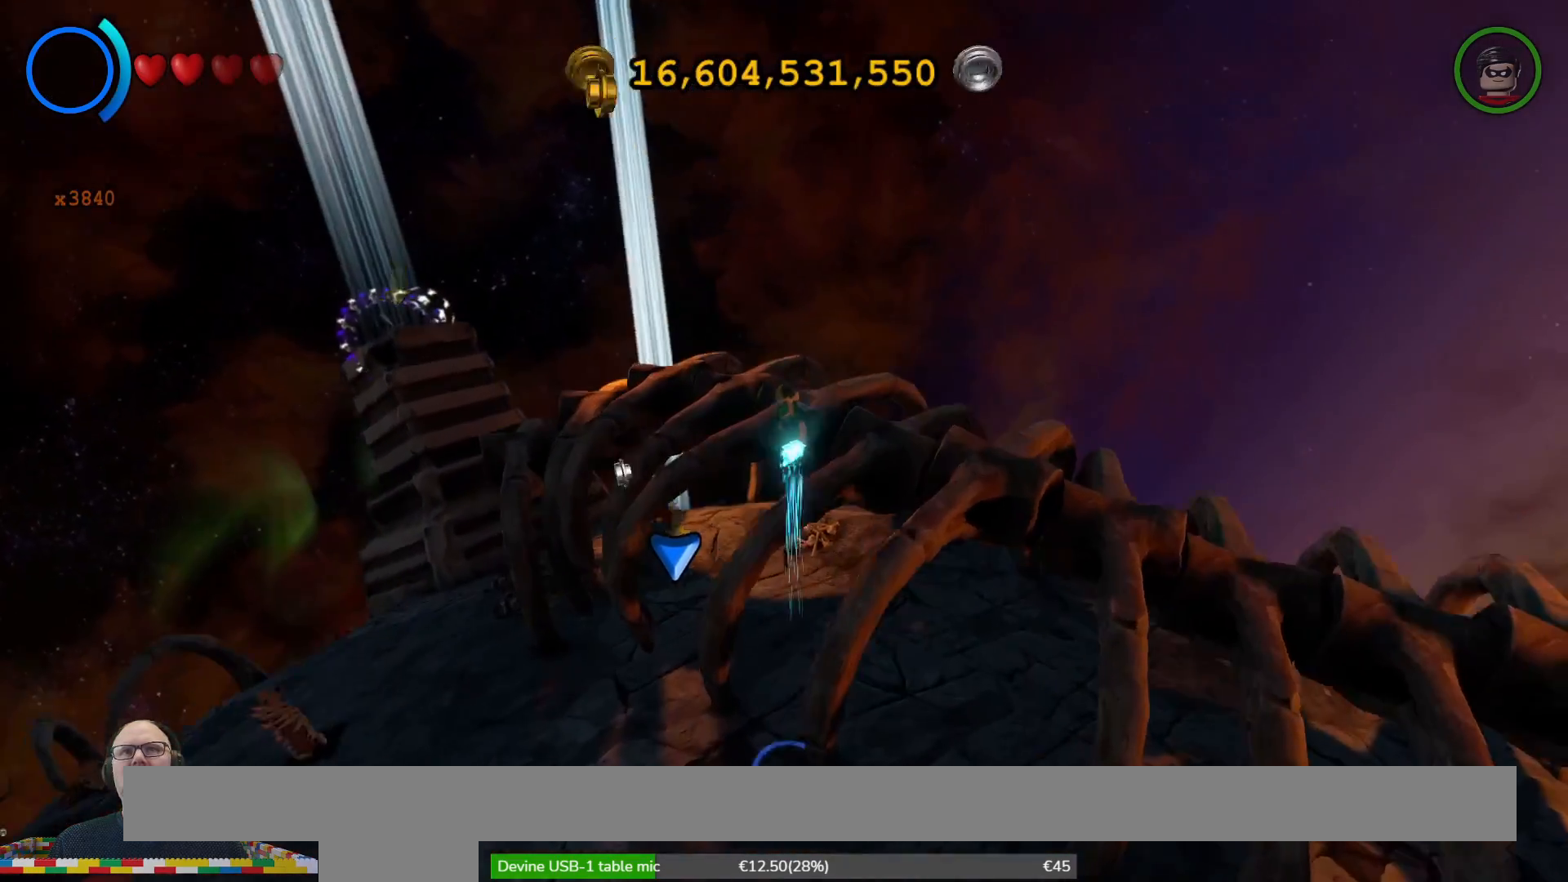
{"buttons": [], "left_stick": "up", "right_stick": "center", "events": []}
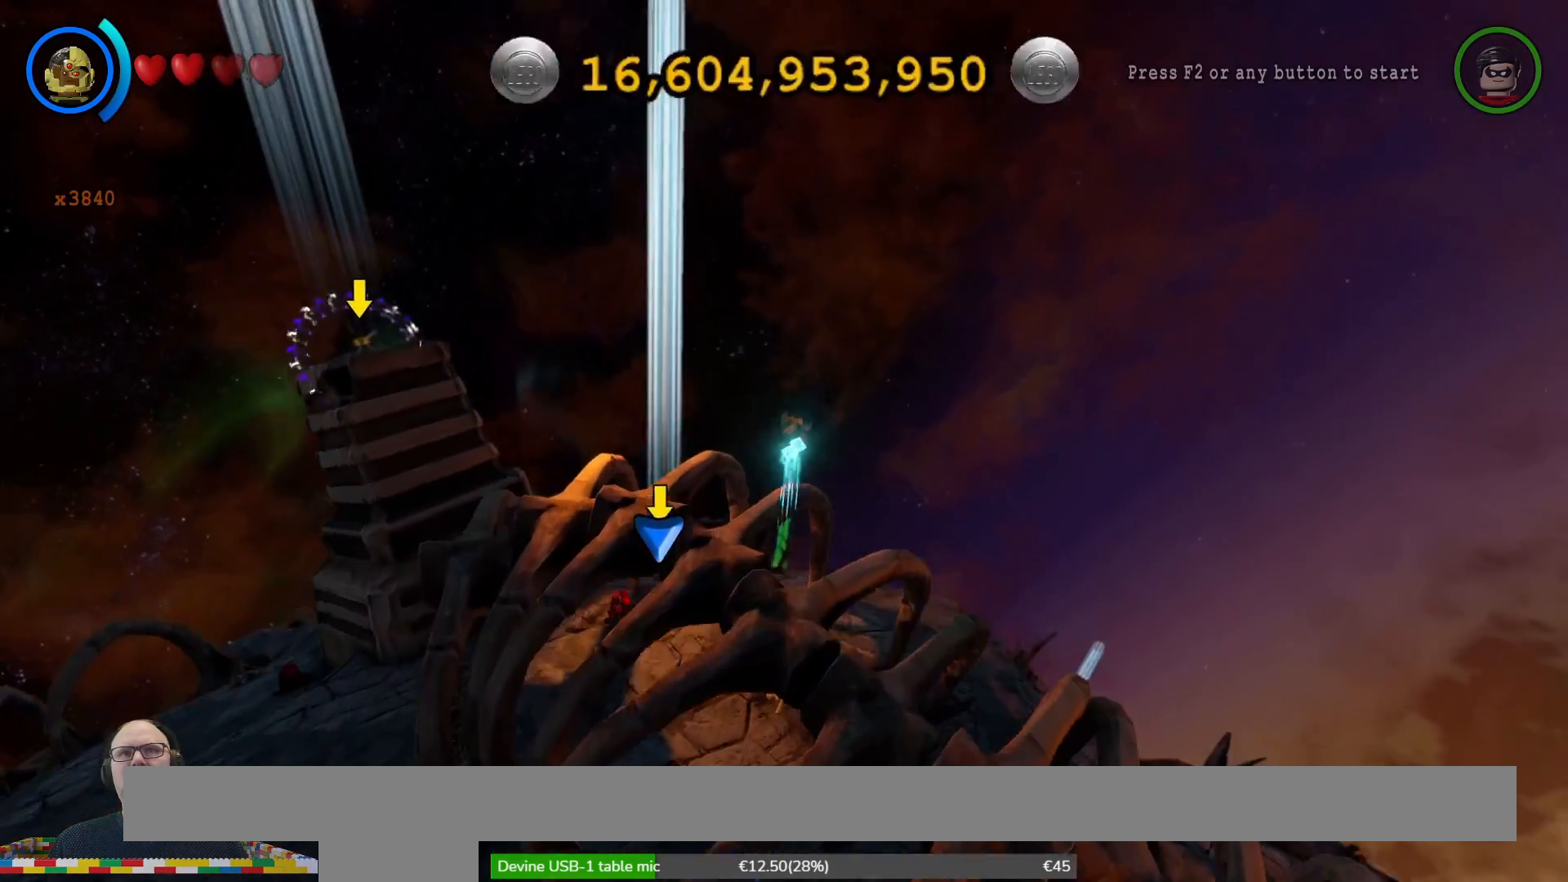
{"buttons": [], "left_stick": "up", "right_stick": "center", "events": []}
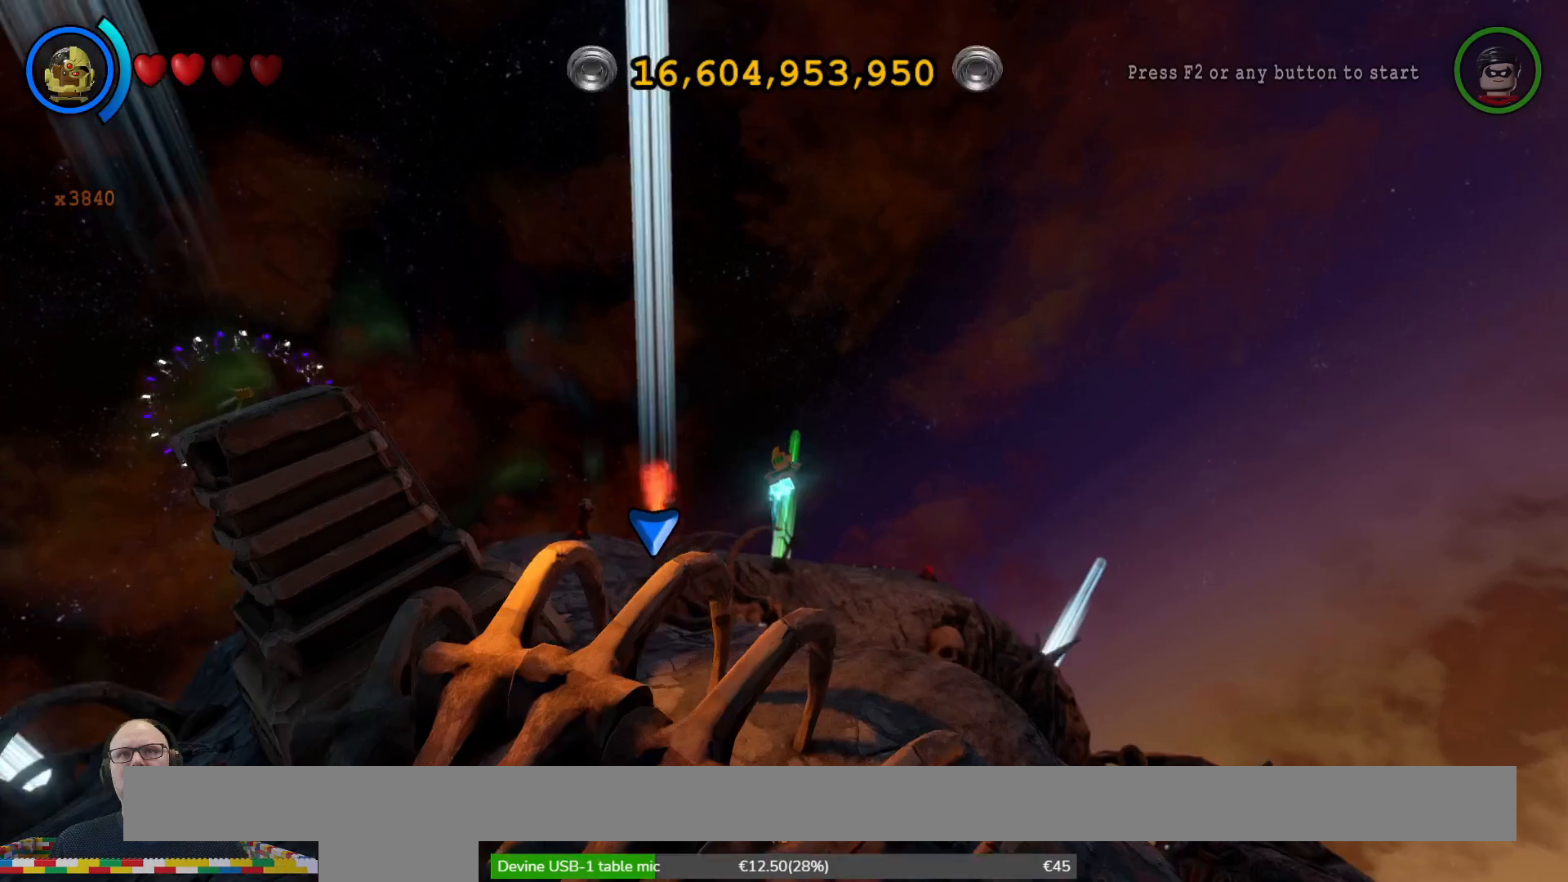
{"buttons": [], "left_stick": "up", "right_stick": "center", "events": []}
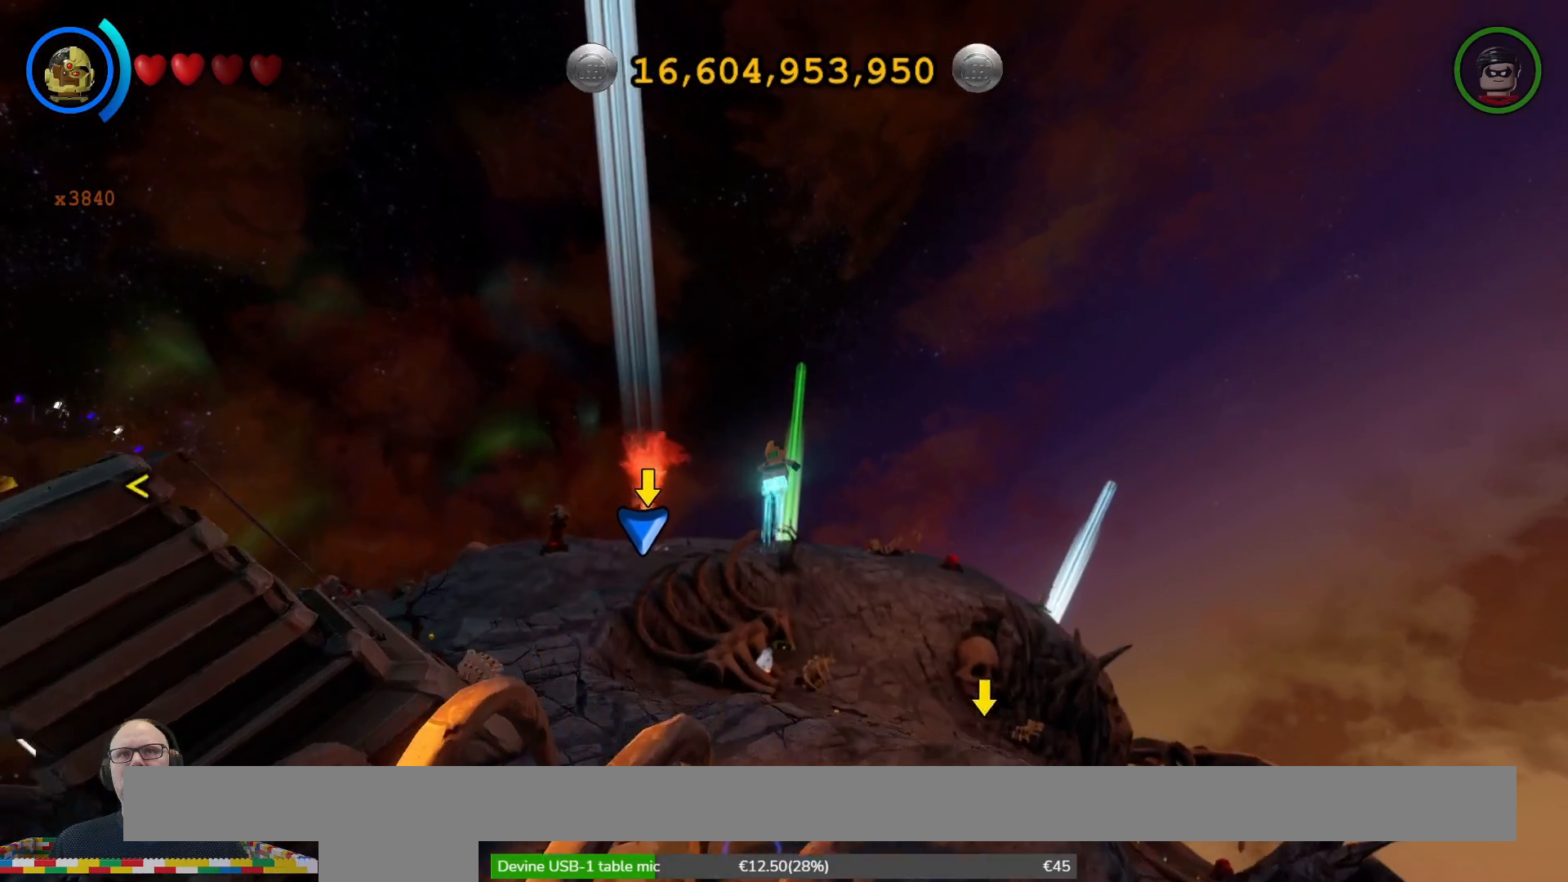
{"buttons": [], "left_stick": "up-left", "right_stick": "center", "events": [[200, "A", "down"], [300, "A", "up"], [467, "left_stick", "up-left"]]}
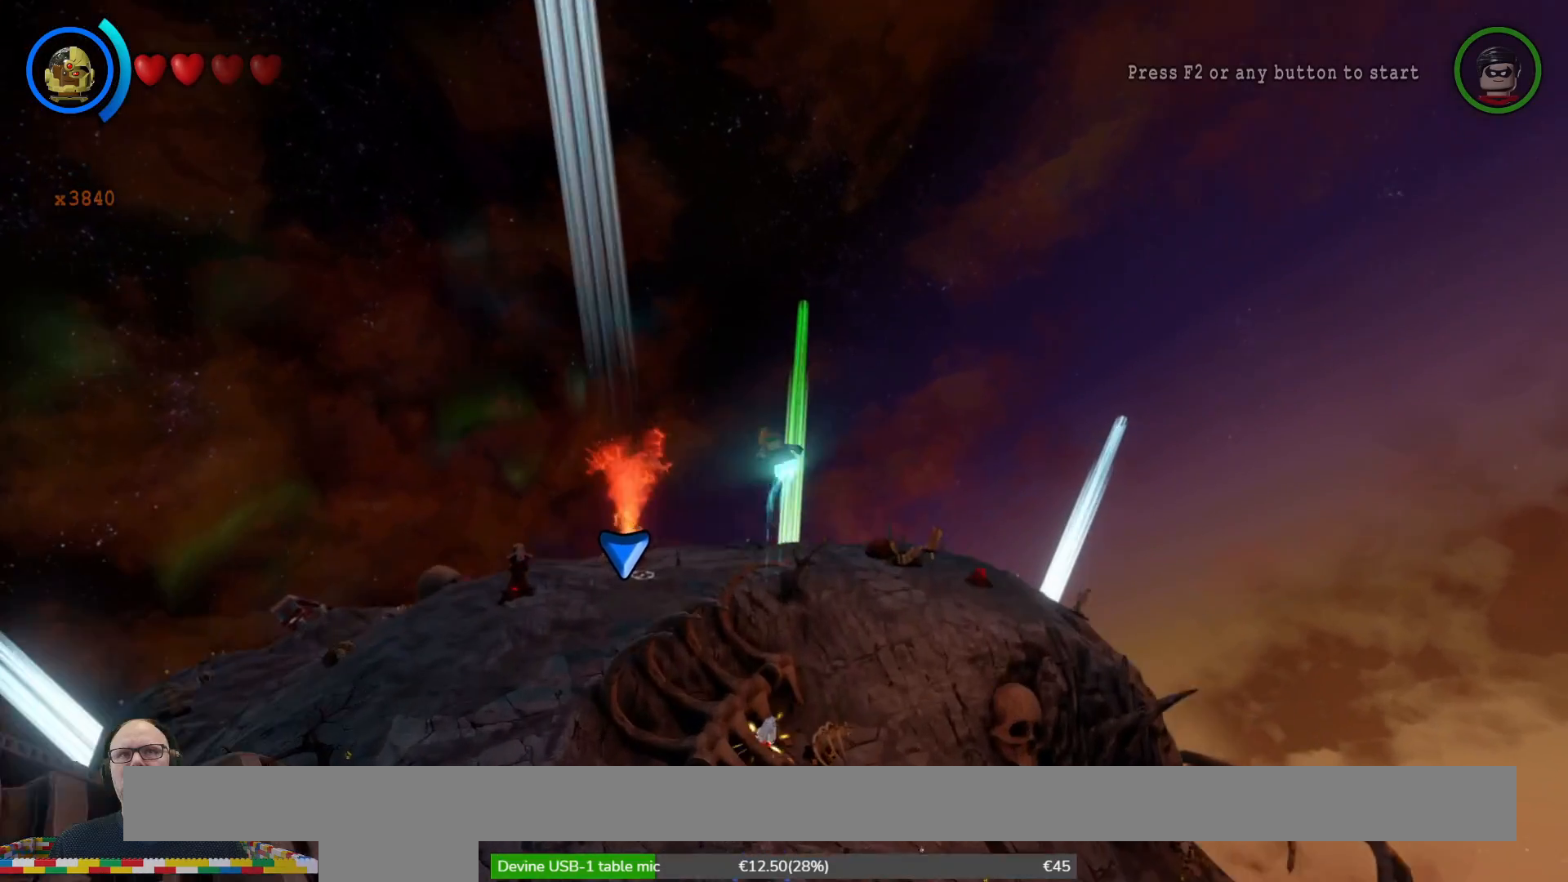
{"buttons": [], "left_stick": "up", "right_stick": "center", "events": [[467, "left_stick", "up"]]}
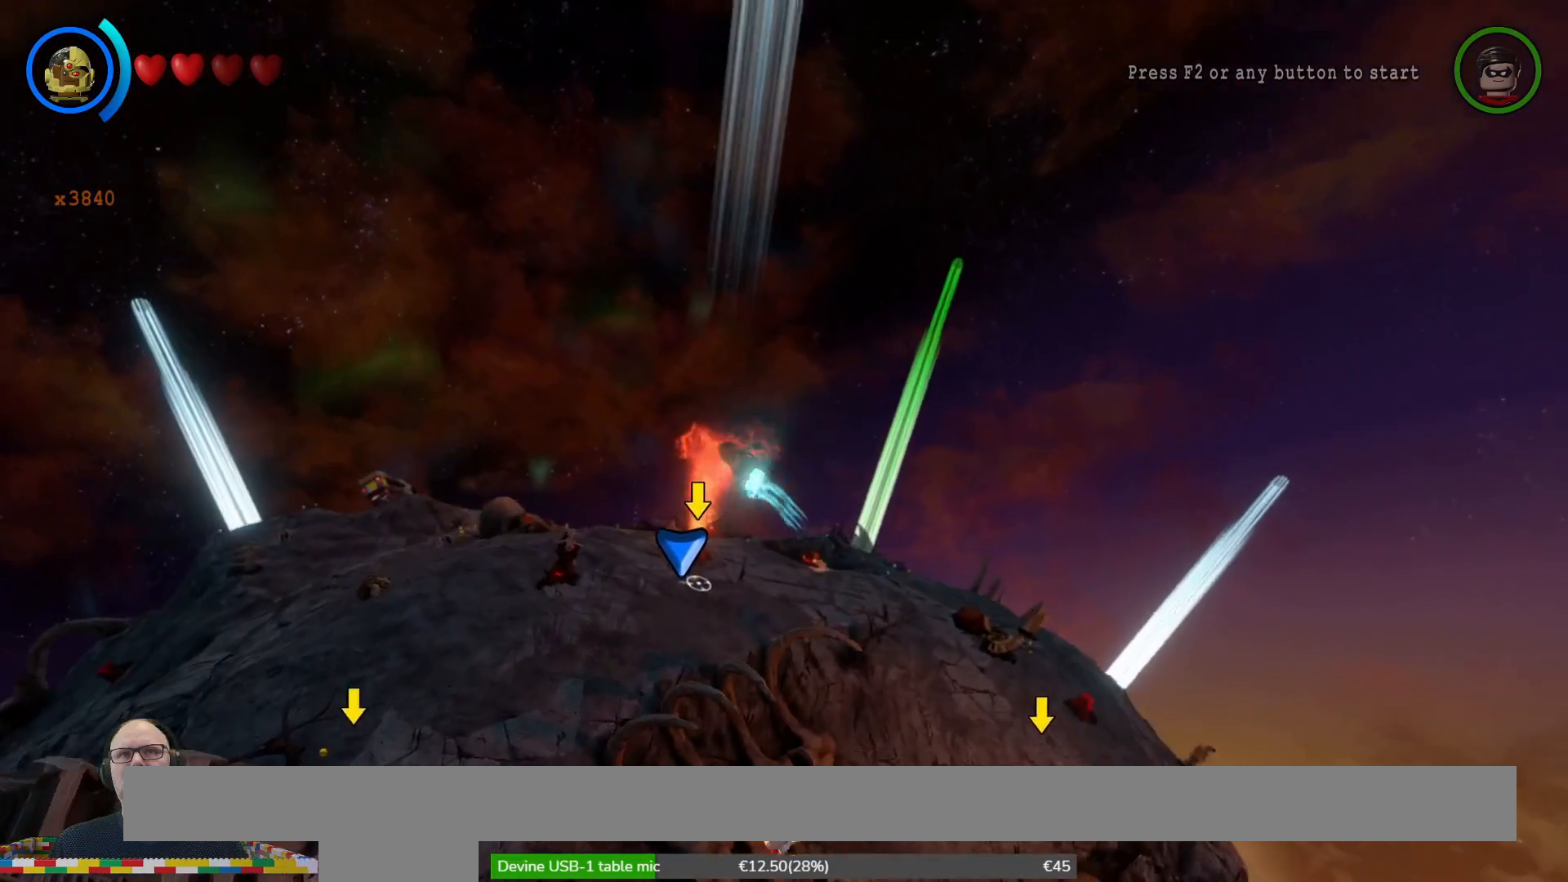
{"buttons": [], "left_stick": "up", "right_stick": "center", "events": []}
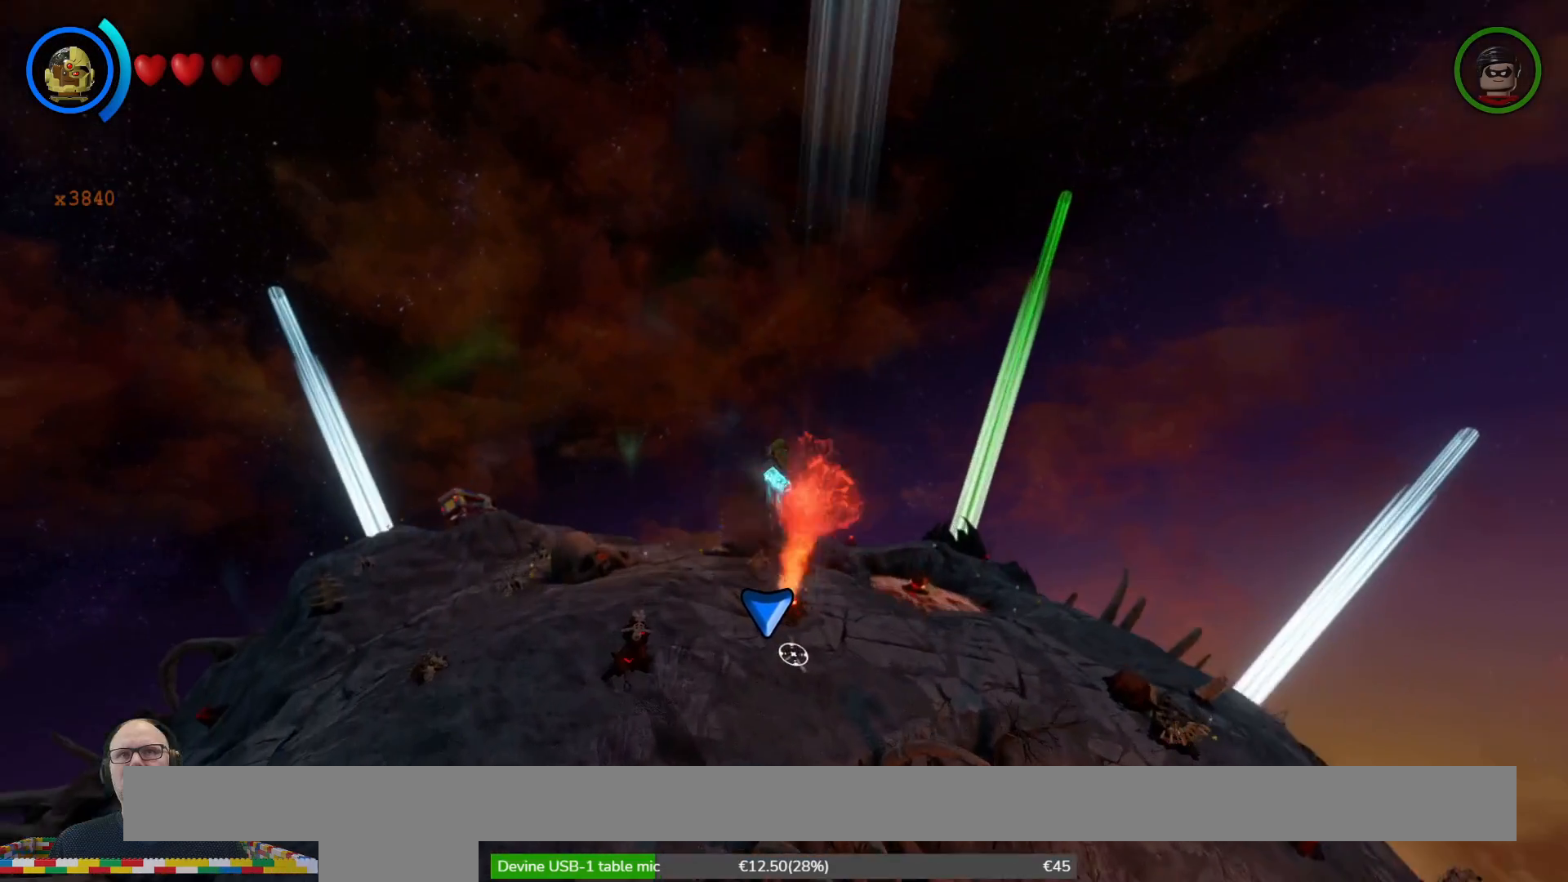
{"buttons": [], "left_stick": "up-right", "right_stick": "center", "events": [[133, "B", "down"], [267, "B", "up"], [500, "left_stick", "up-right"]]}
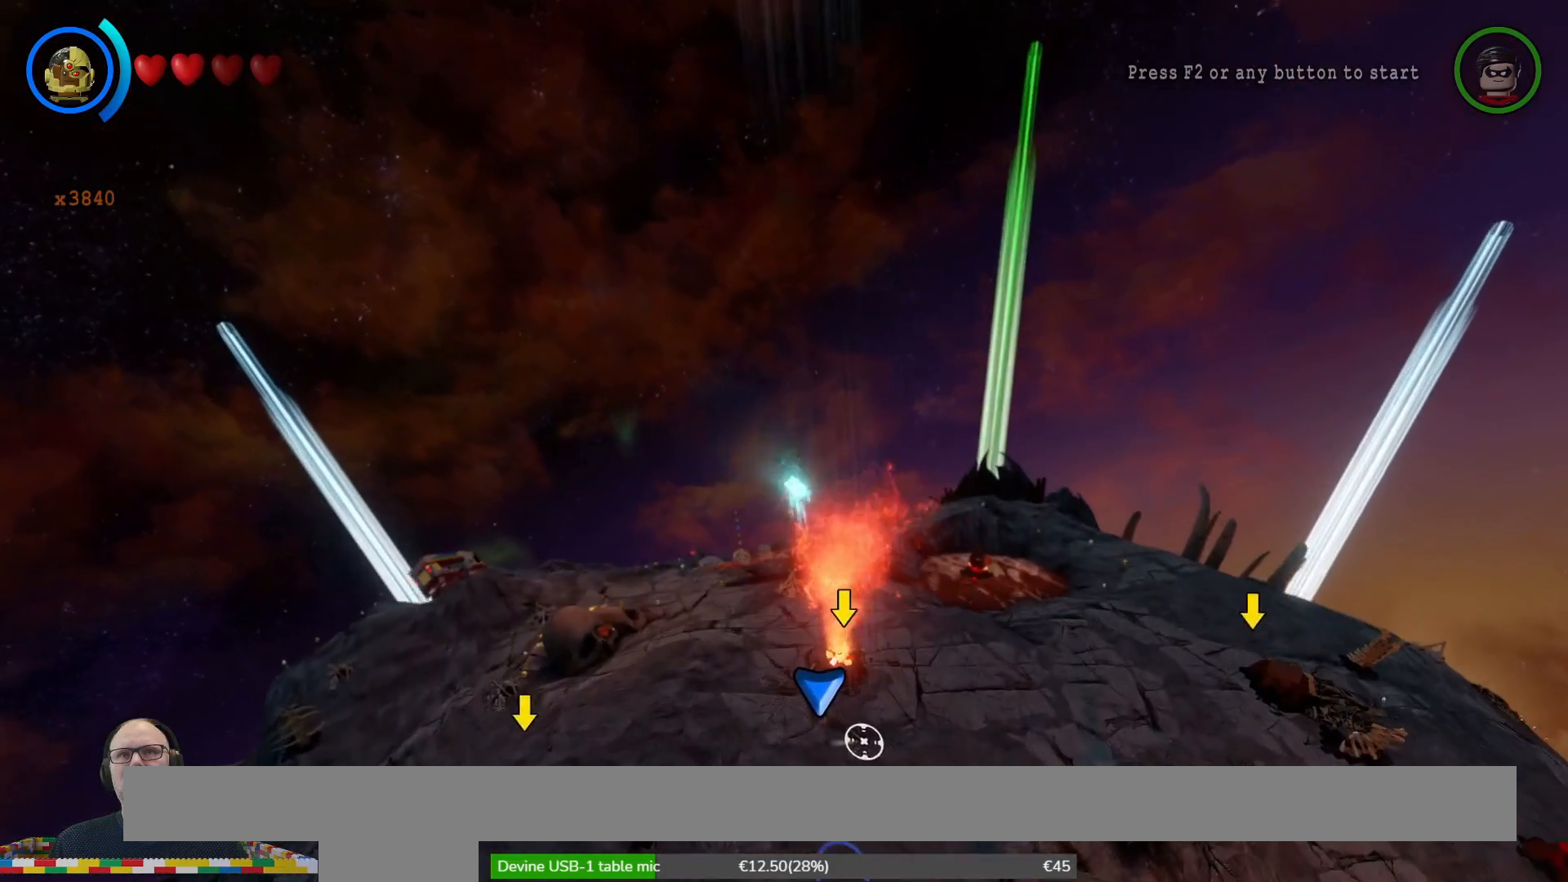
{"buttons": [], "left_stick": "down", "right_stick": "center", "events": [[167, "left_stick", "center"], [433, "left_stick", "down"]]}
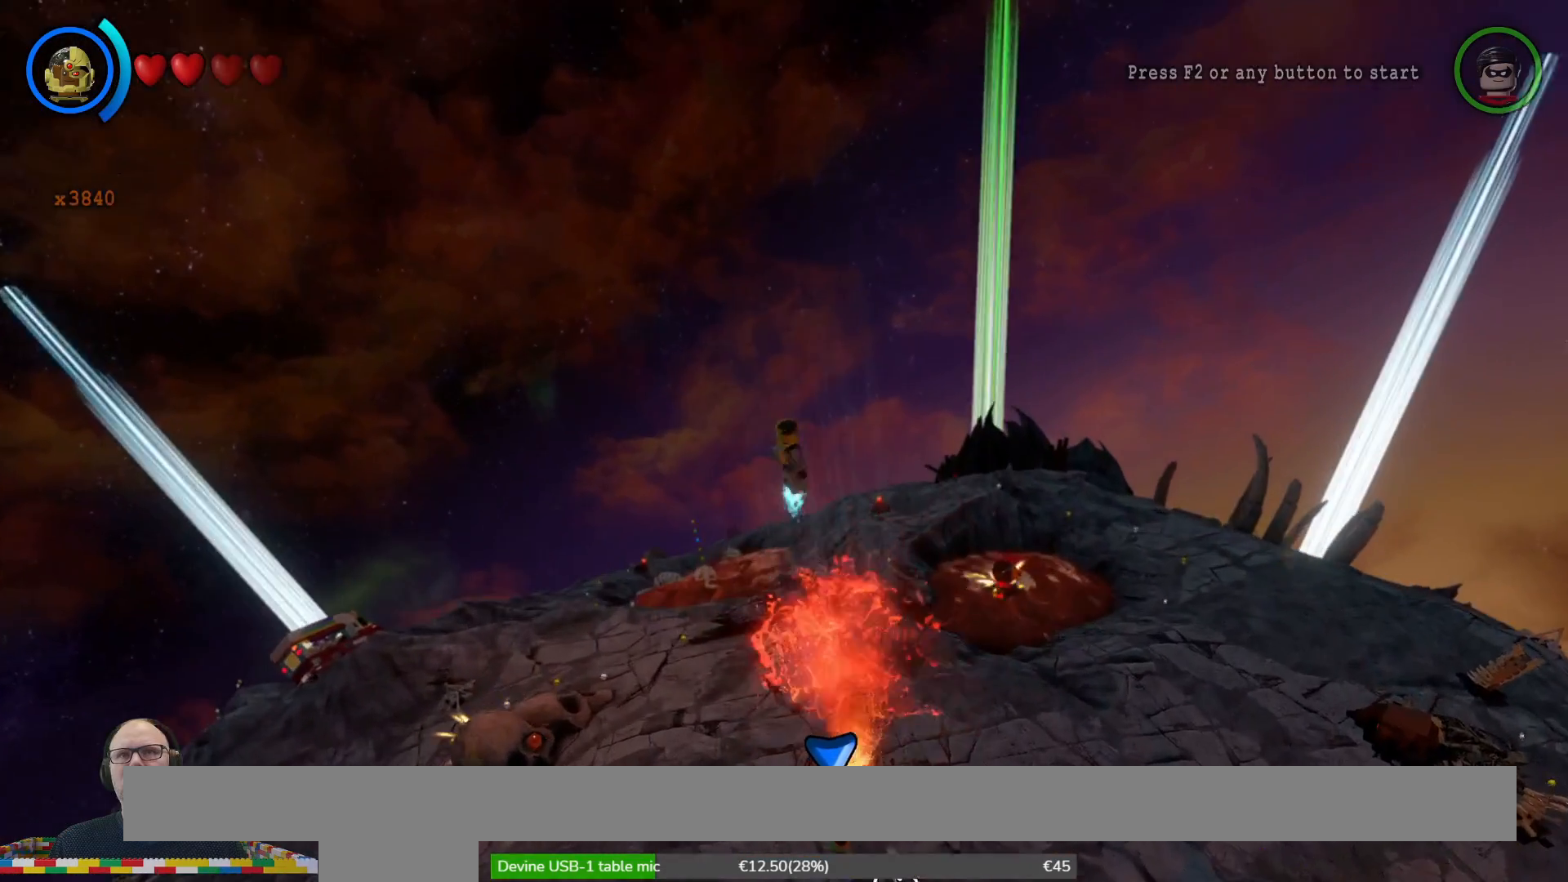
{"buttons": ["B"], "left_stick": "center", "right_stick": "center", "events": [[400, "left_stick", "center"], [467, "B", "down"]]}
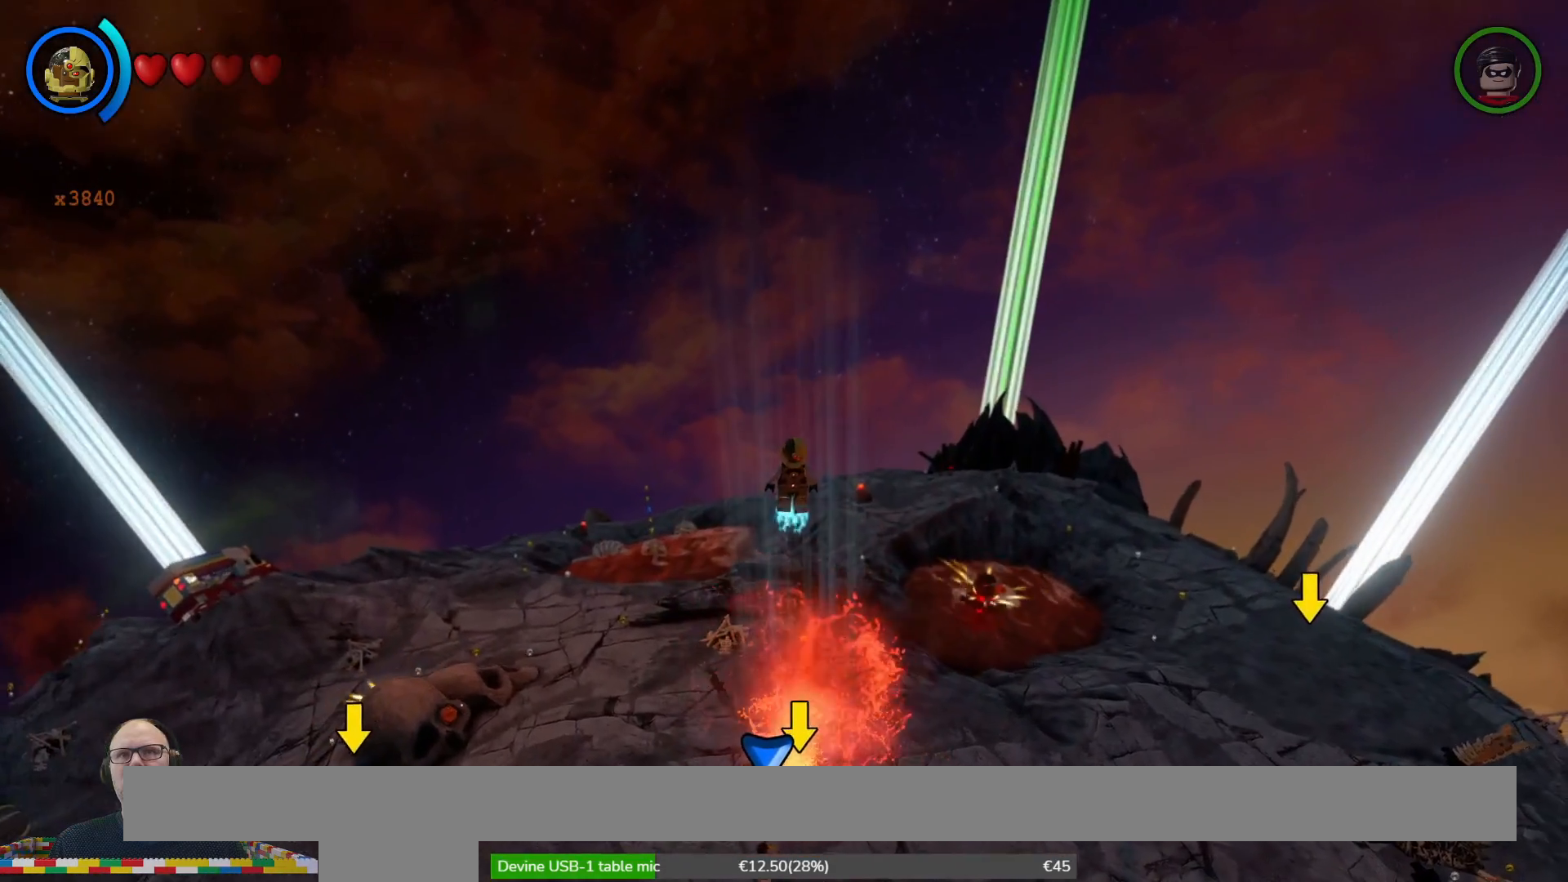
{"buttons": [], "left_stick": "center", "right_stick": "center", "events": [[133, "B", "up"], [300, "A", "down"], [333, "A", "up"], [333, "X", "down"], [367, "X", "up"]]}
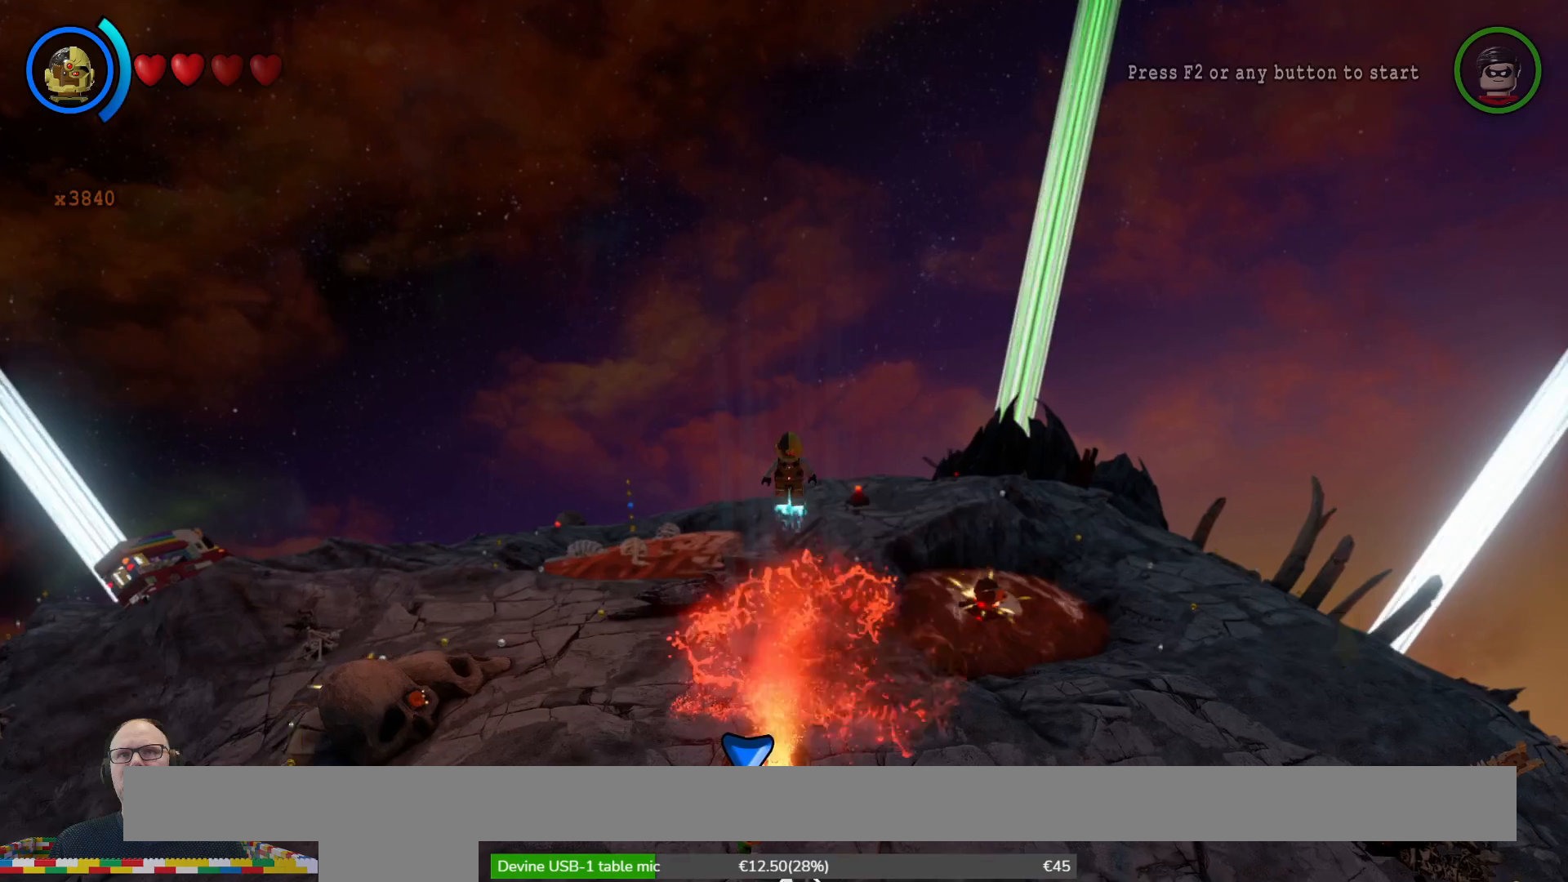
{"buttons": [], "left_stick": "center", "right_stick": "center", "events": [[33, "B", "down"], [133, "B", "up"], [233, "B", "down"], [300, "B", "up"]]}
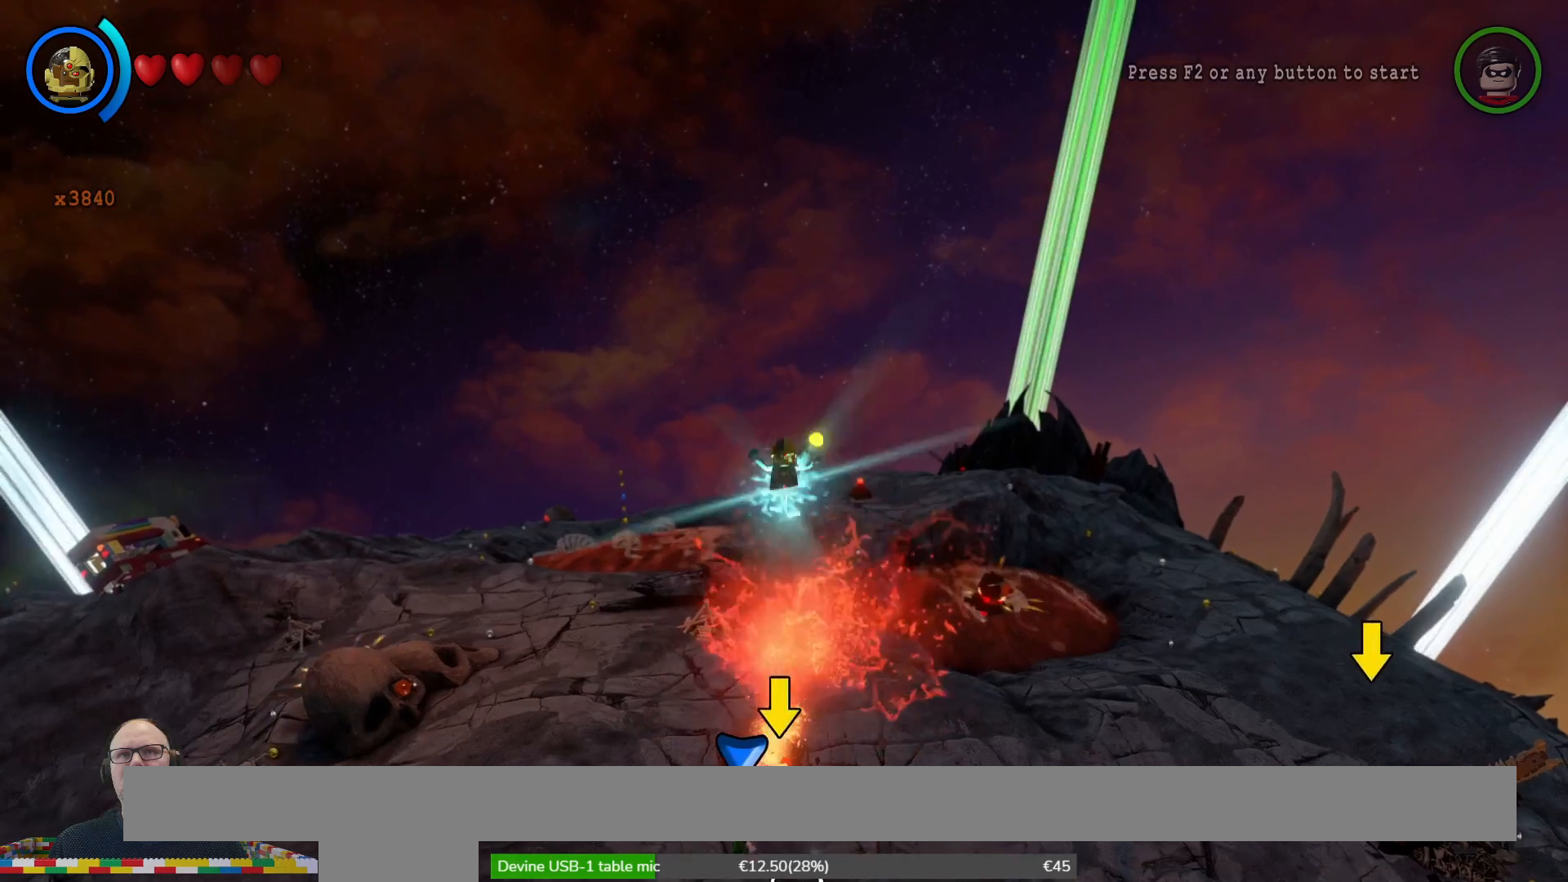
{"buttons": [], "left_stick": "center", "right_stick": "center", "events": []}
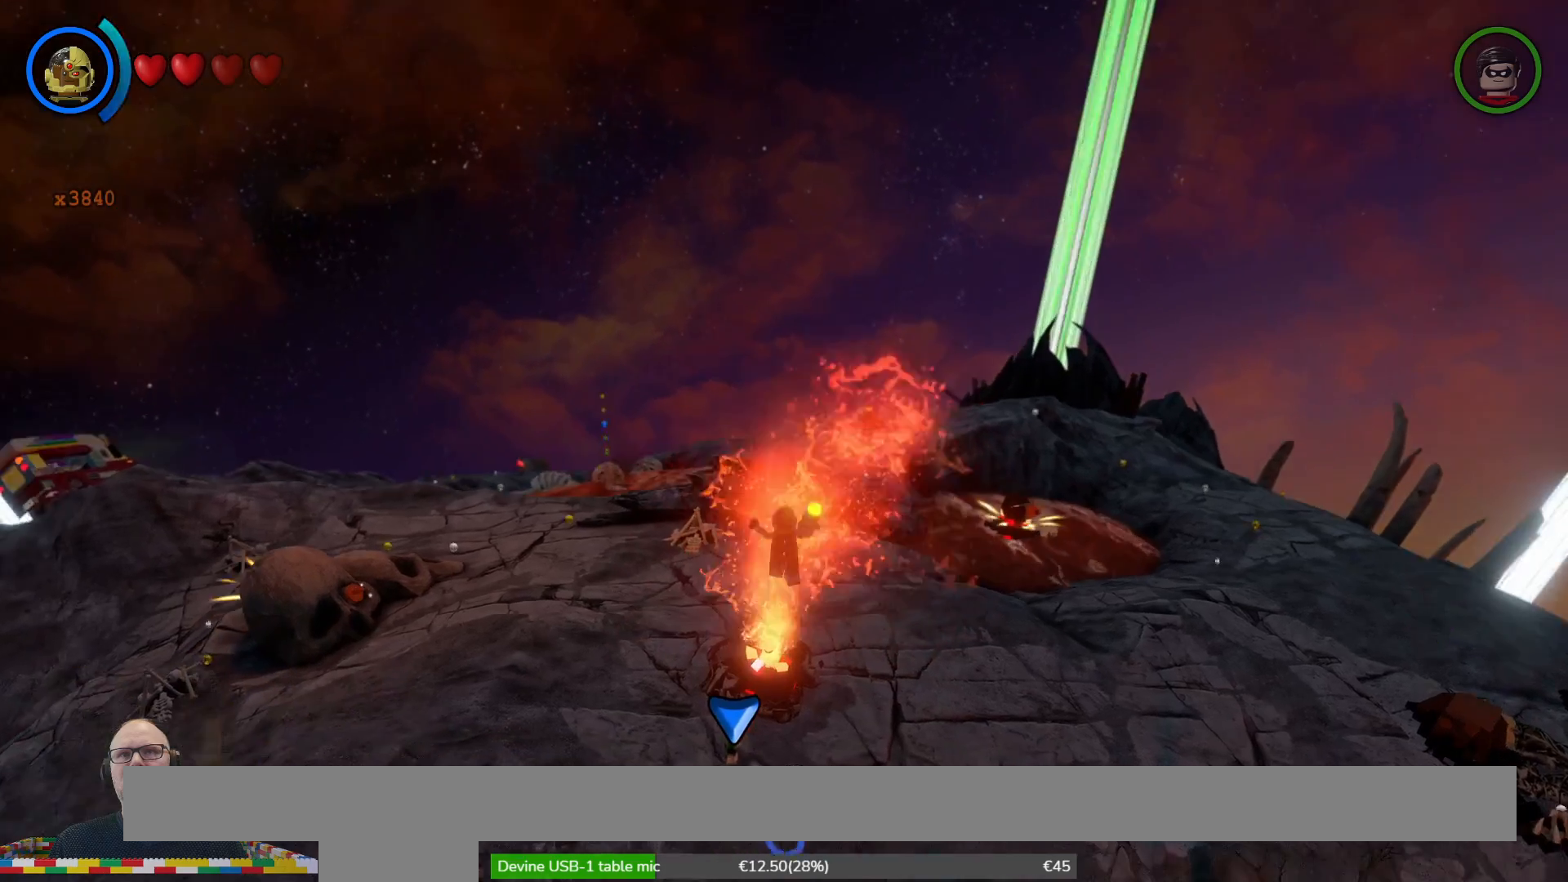
{"buttons": [], "left_stick": "center", "right_stick": "center", "events": []}
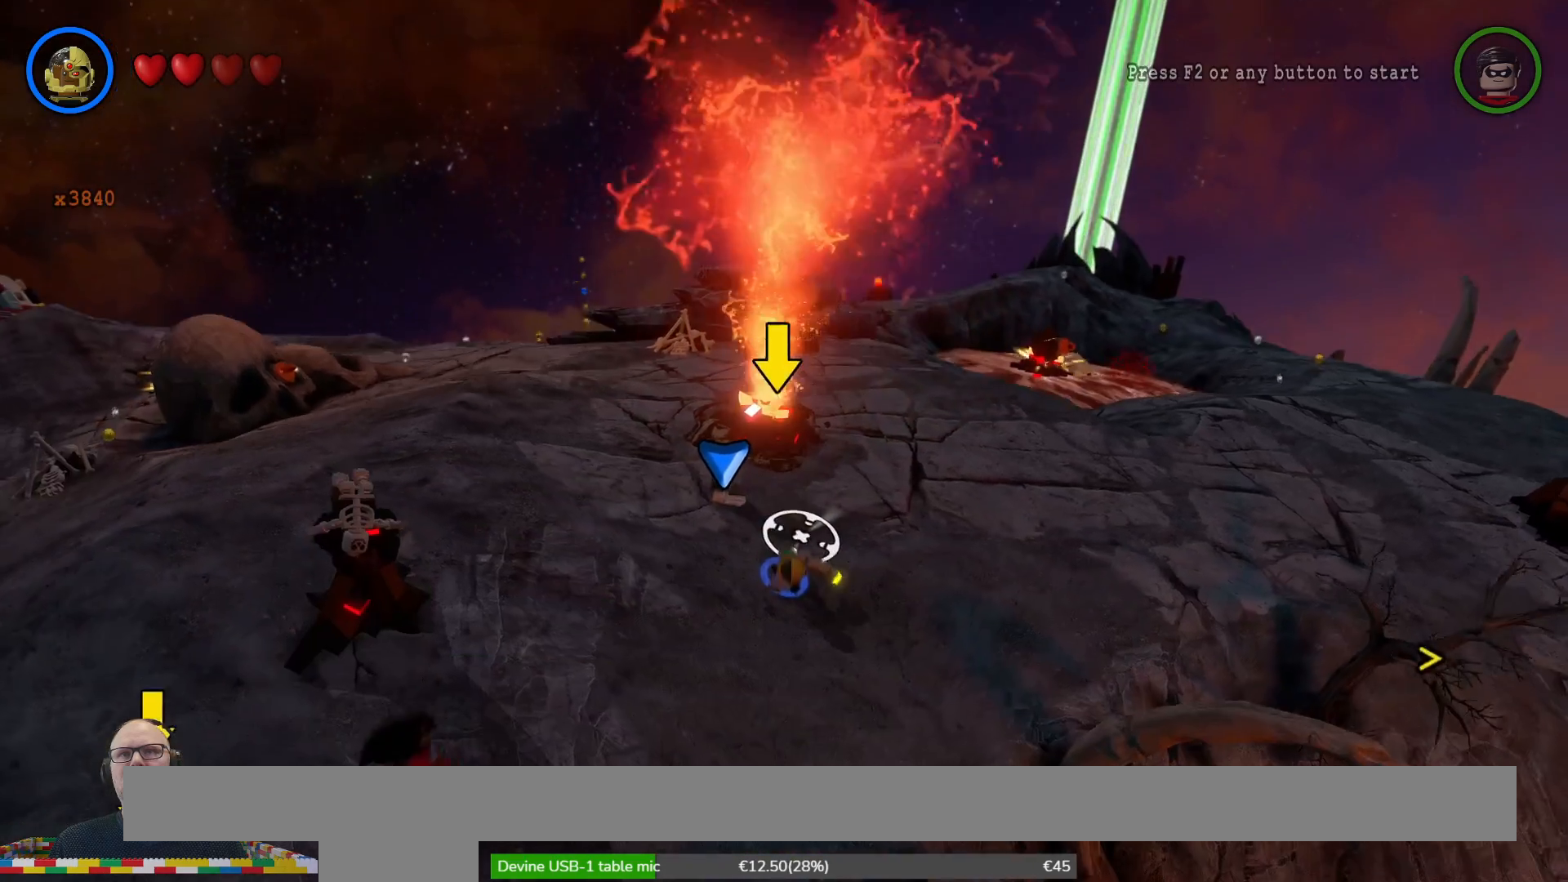
{"buttons": [], "left_stick": "center", "right_stick": "center", "events": []}
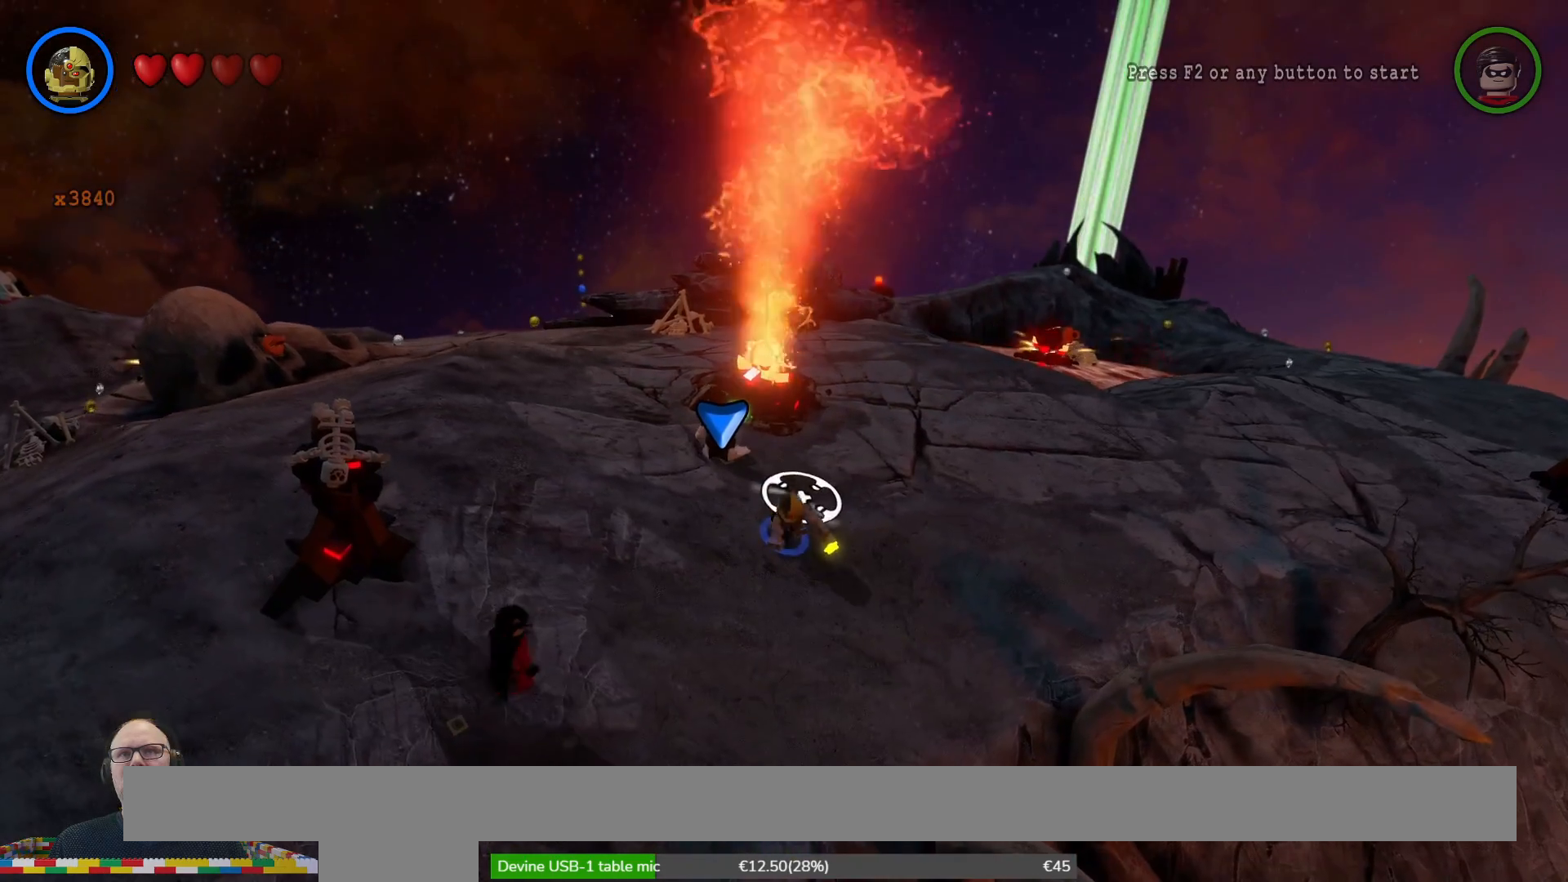
{"buttons": [], "left_stick": "center", "right_stick": "center", "events": [[233, "left_stick", "up"], [500, "left_stick", "center"]]}
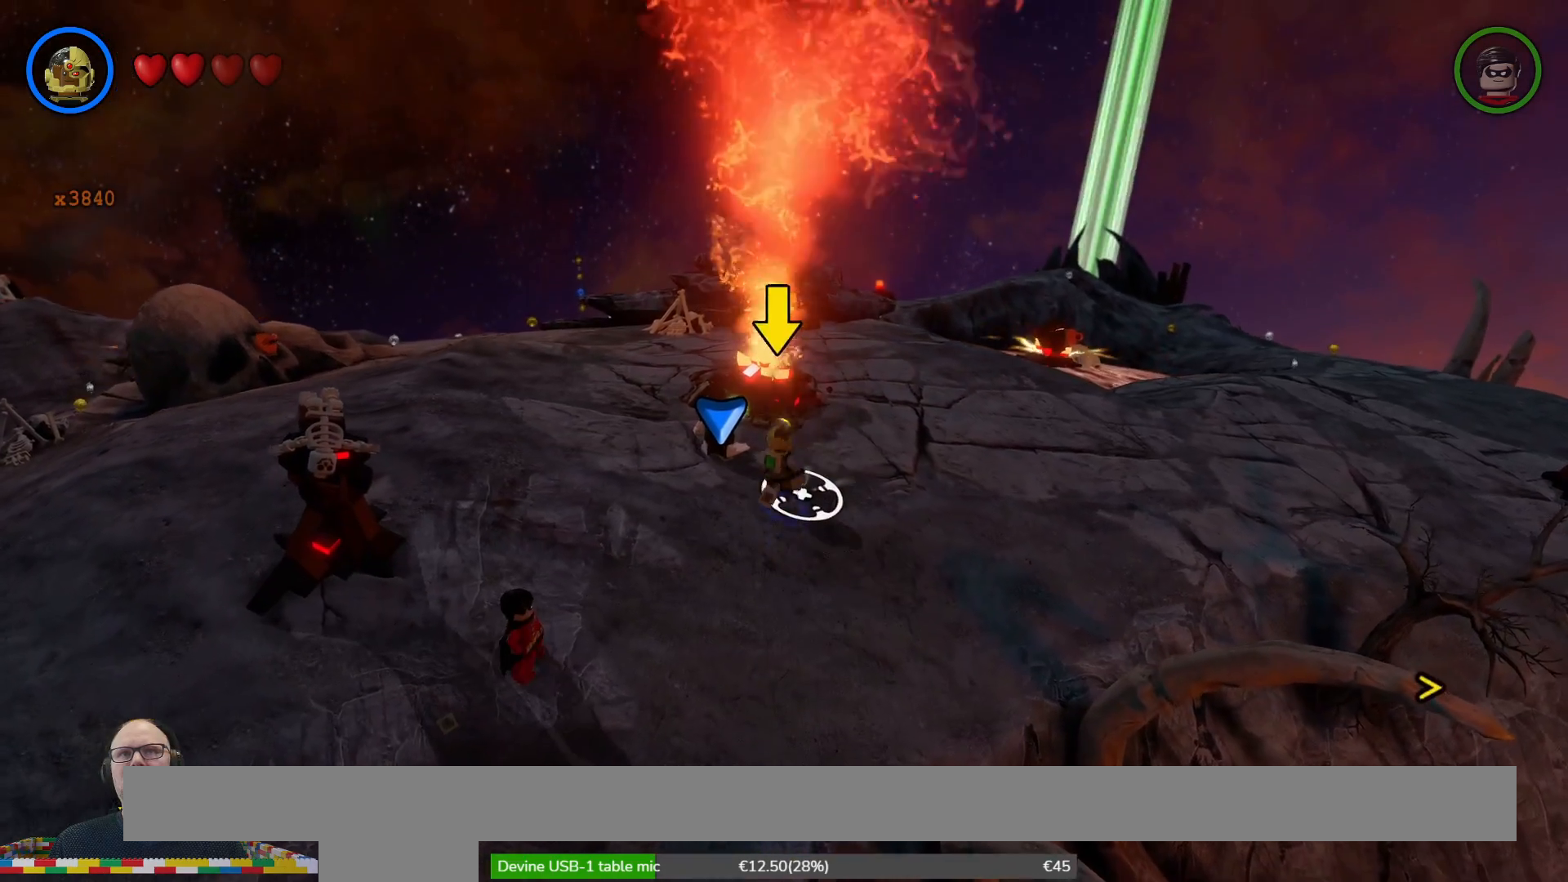
{"buttons": [], "left_stick": "center", "right_stick": "center", "events": []}
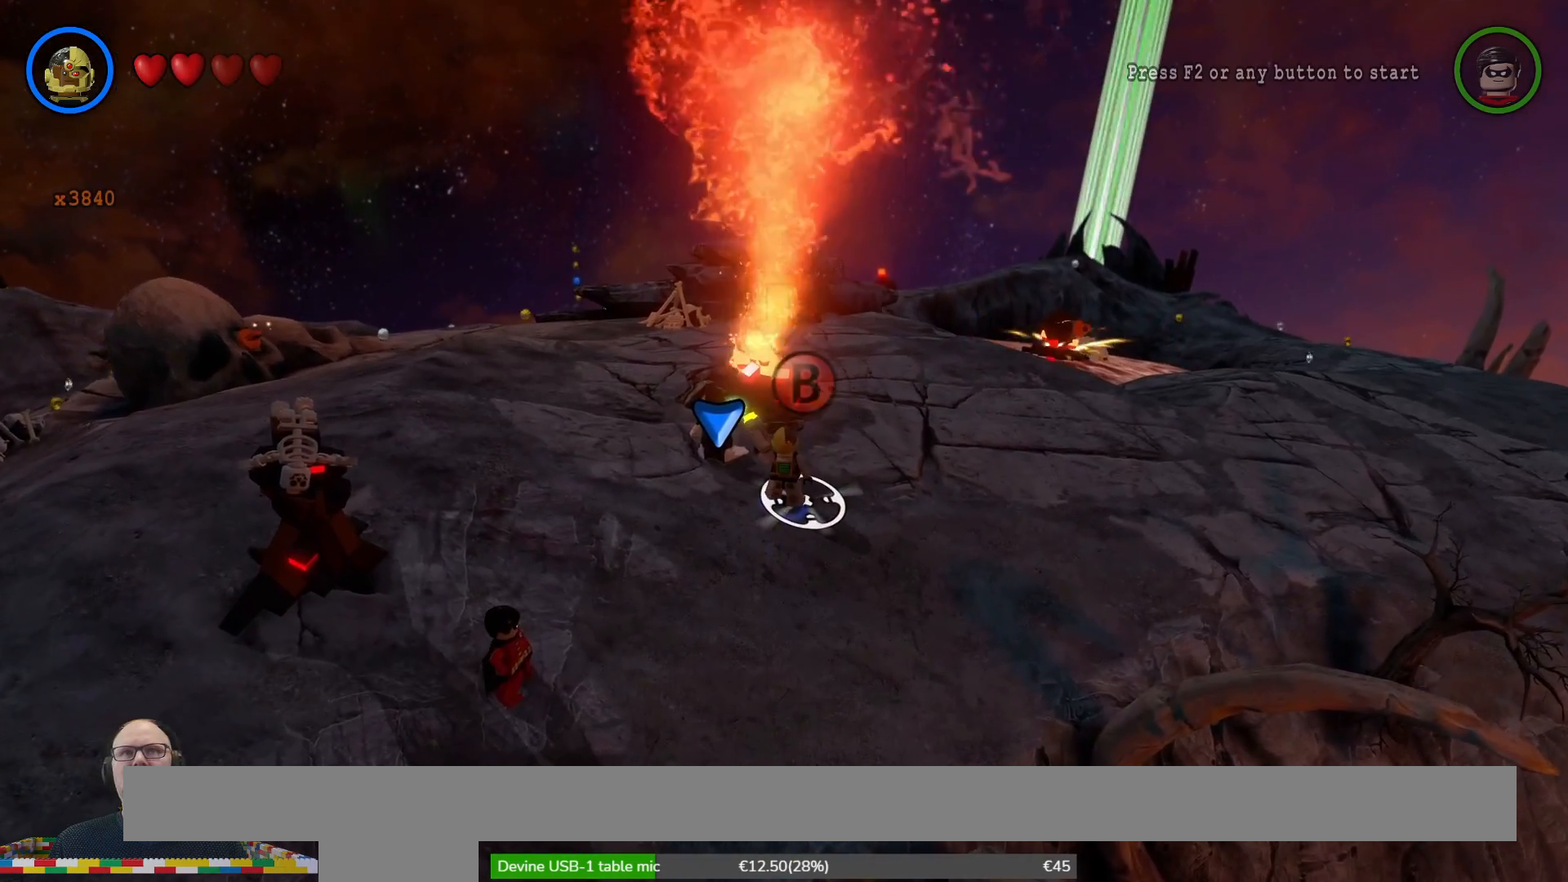
{"buttons": [], "left_stick": "center", "right_stick": "center", "events": []}
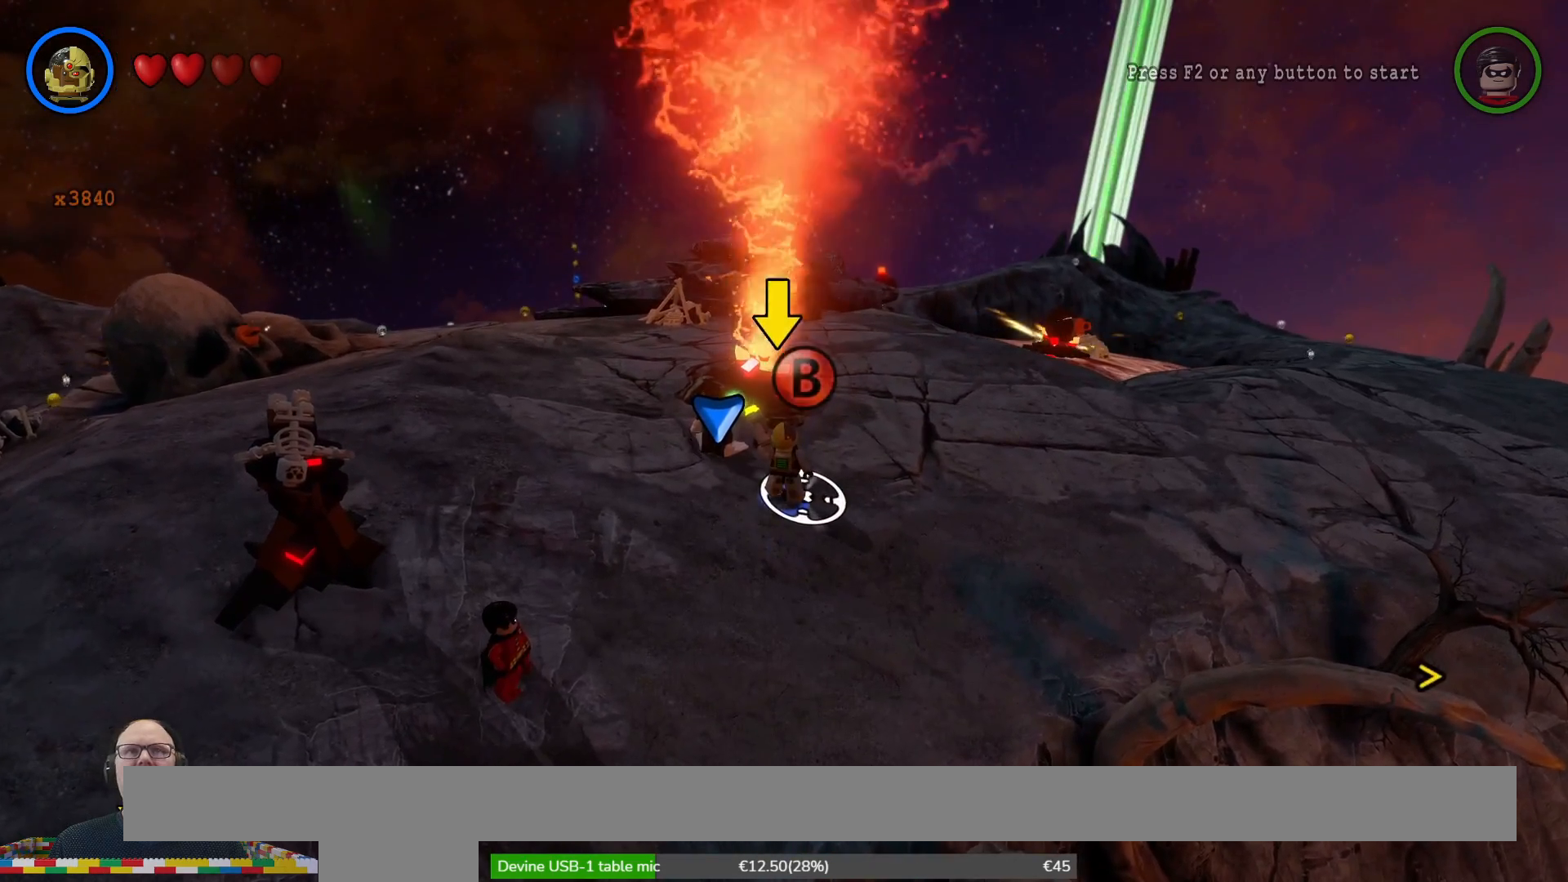
{"buttons": [], "left_stick": "center", "right_stick": "center", "events": [[200, "B", "down"], [300, "B", "up"]]}